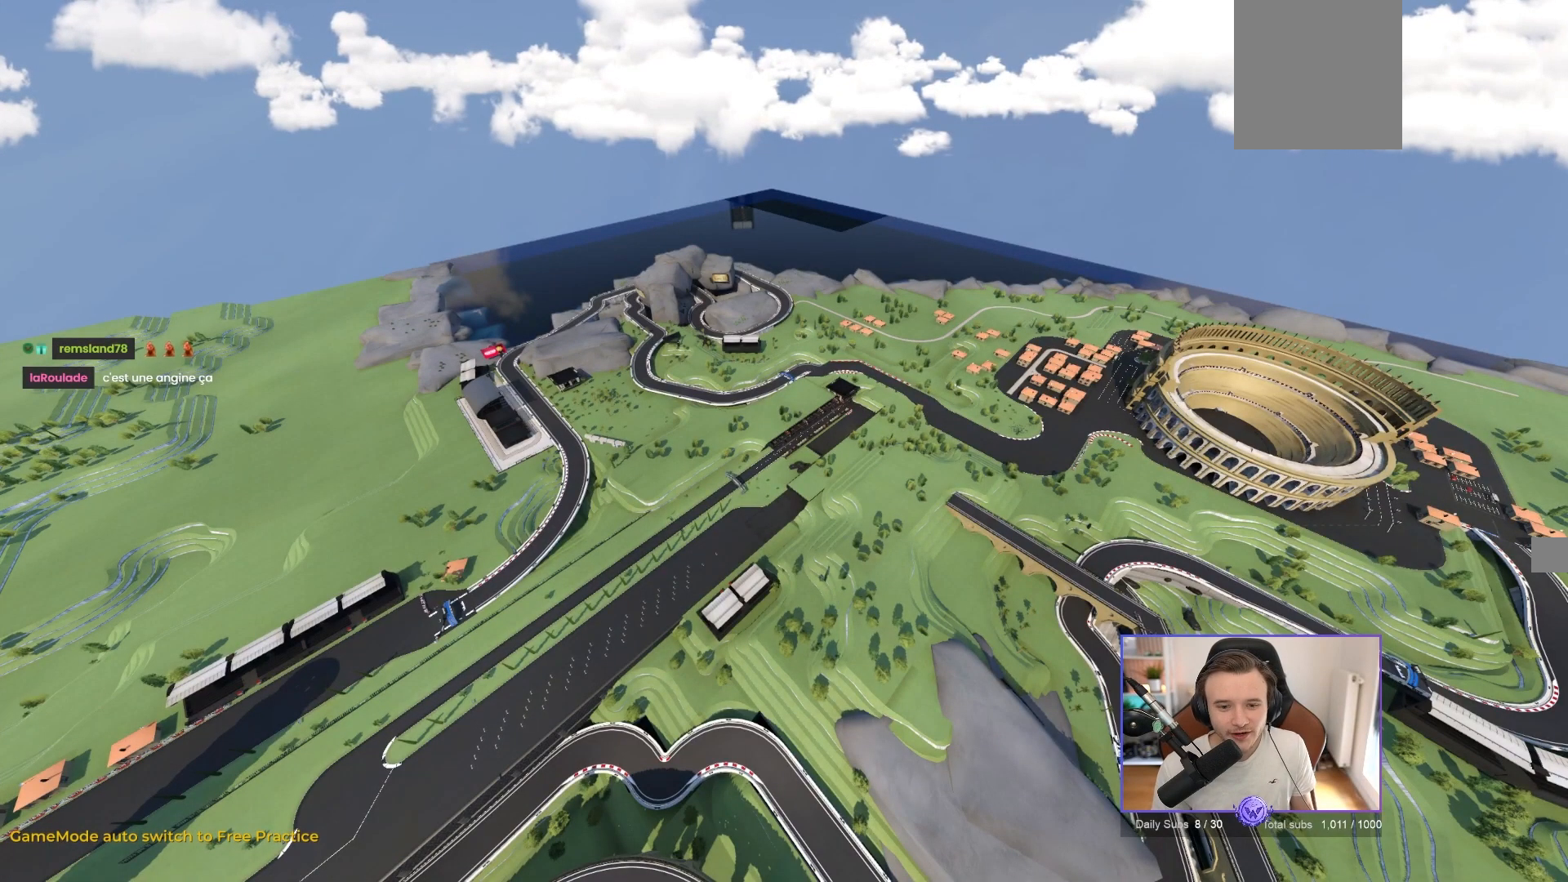
Gameplay with a controller (Xbox layout); each line is a JSON object with the inputs held at the frame after it. "events" lists button and stick changes between this image and that frame as [ms after this image, input, new state], when the widget could be followed in between. Not read: right_stick.
{"buttons": [], "left_stick": "center", "events": []}
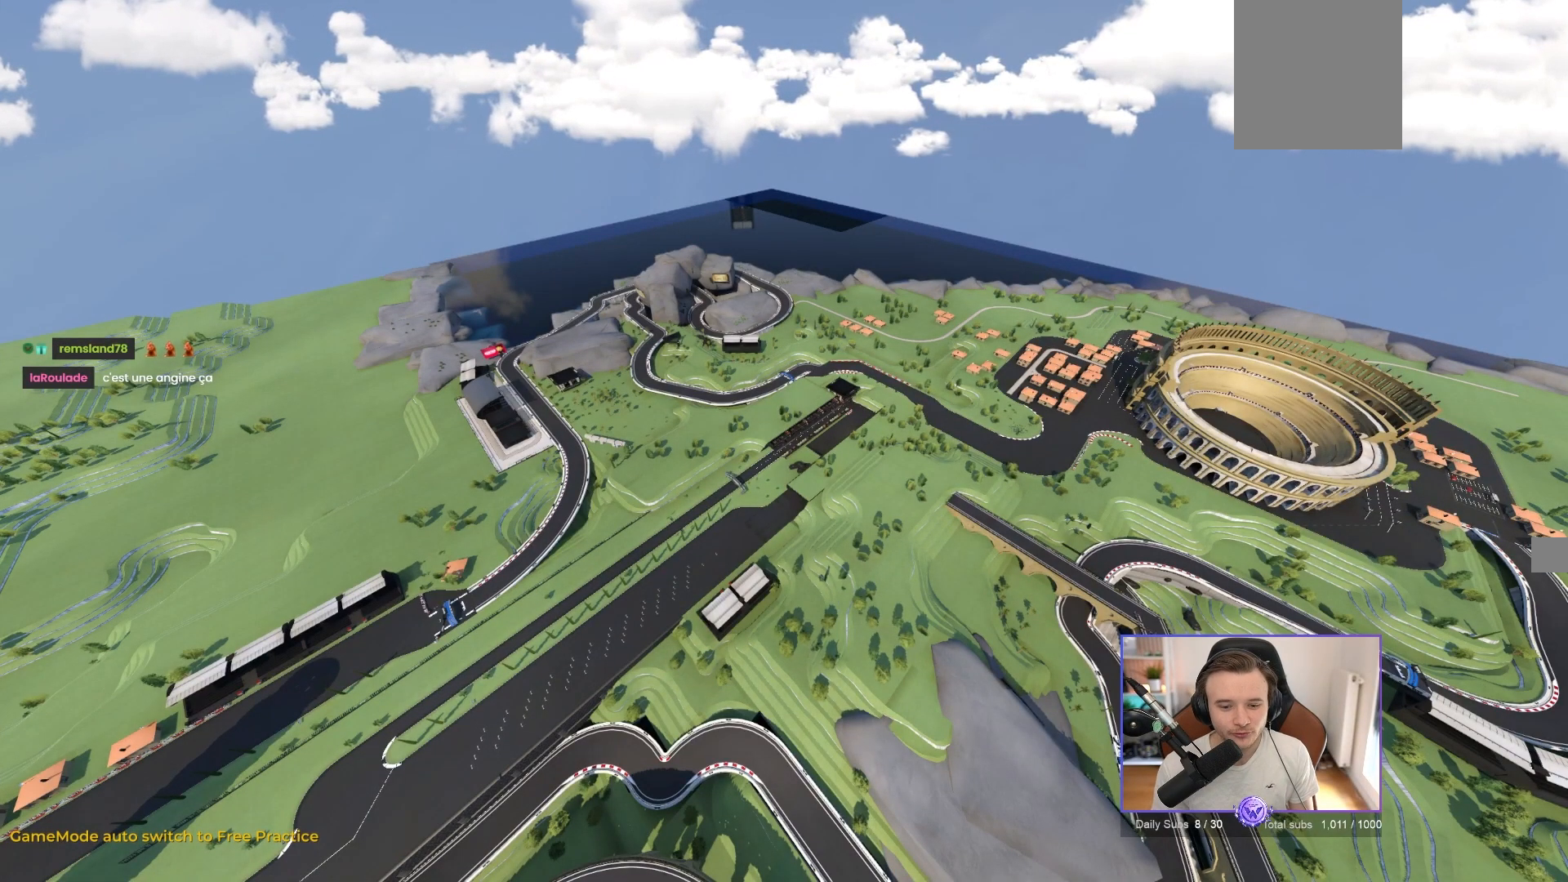
{"buttons": [], "left_stick": "center", "events": []}
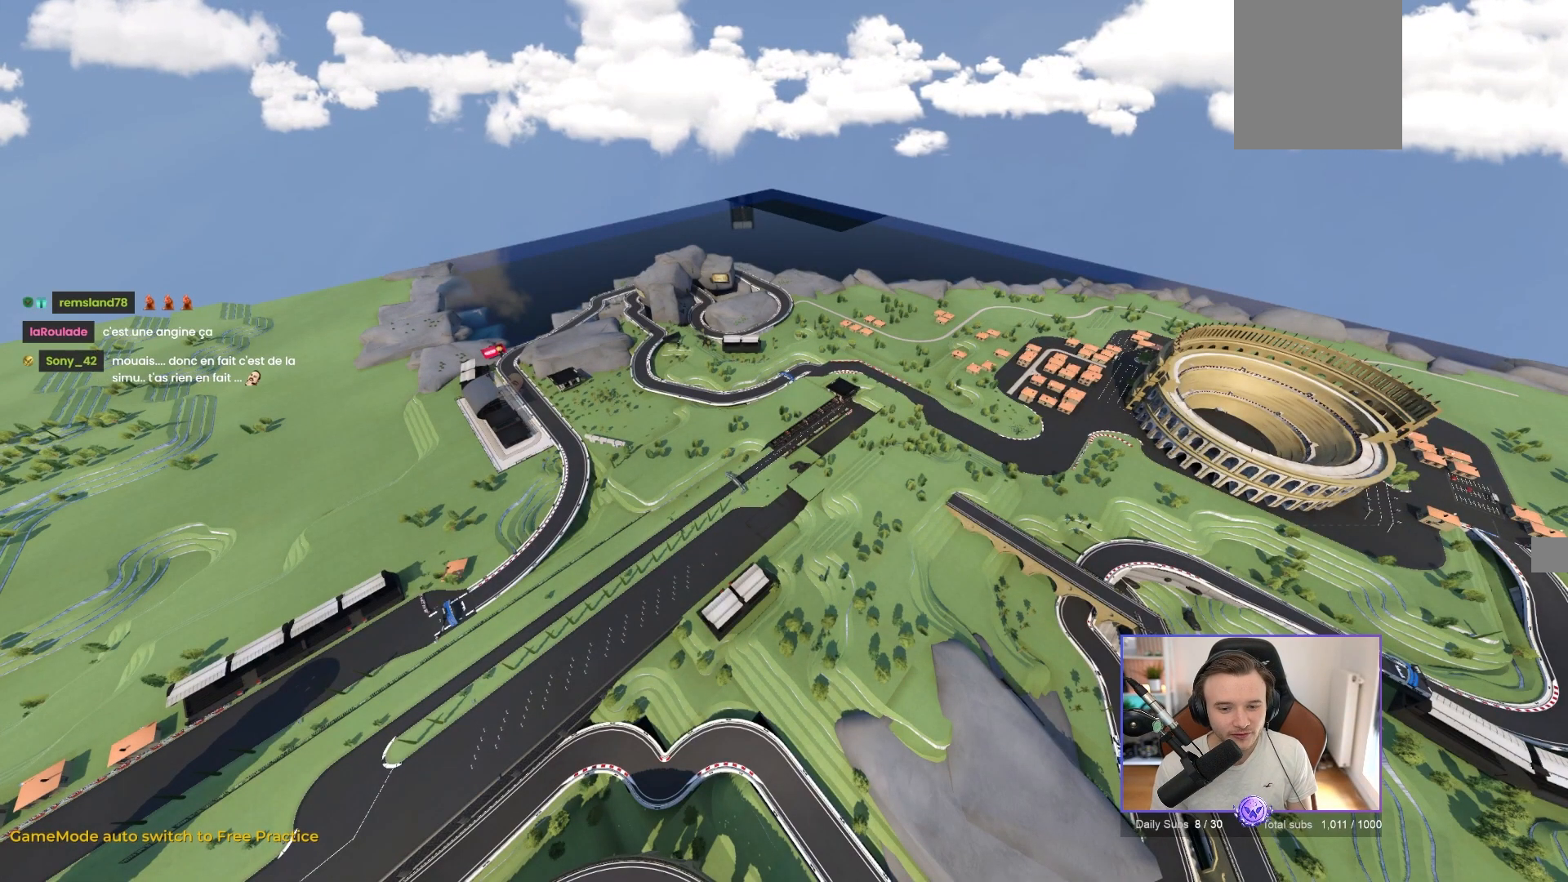
{"buttons": [], "left_stick": "center", "events": []}
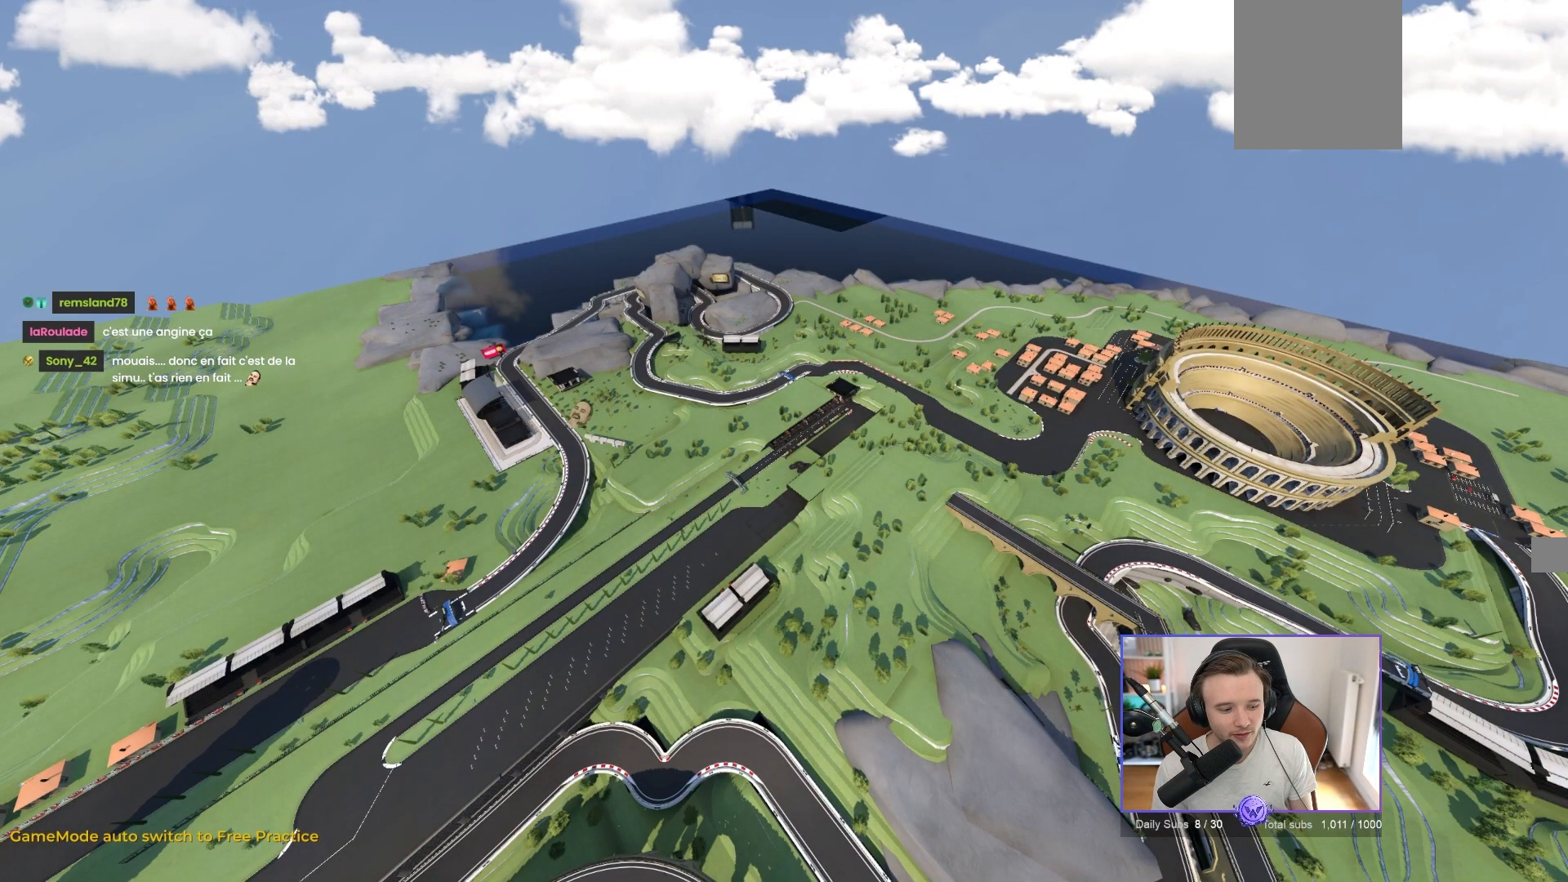
{"buttons": [], "left_stick": "center", "events": []}
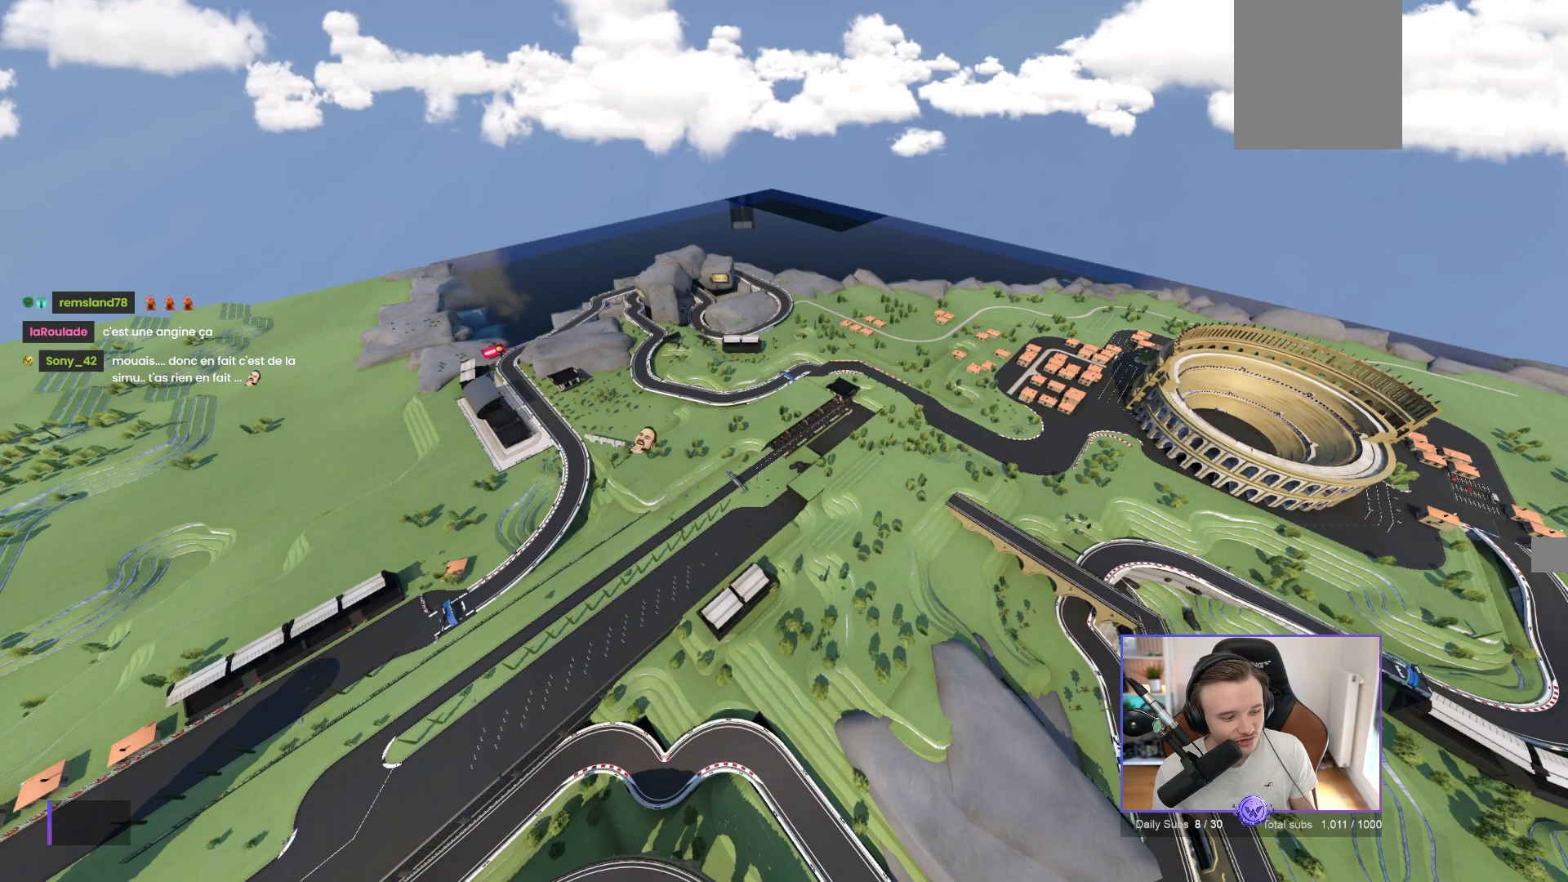
{"buttons": [], "left_stick": "center", "events": []}
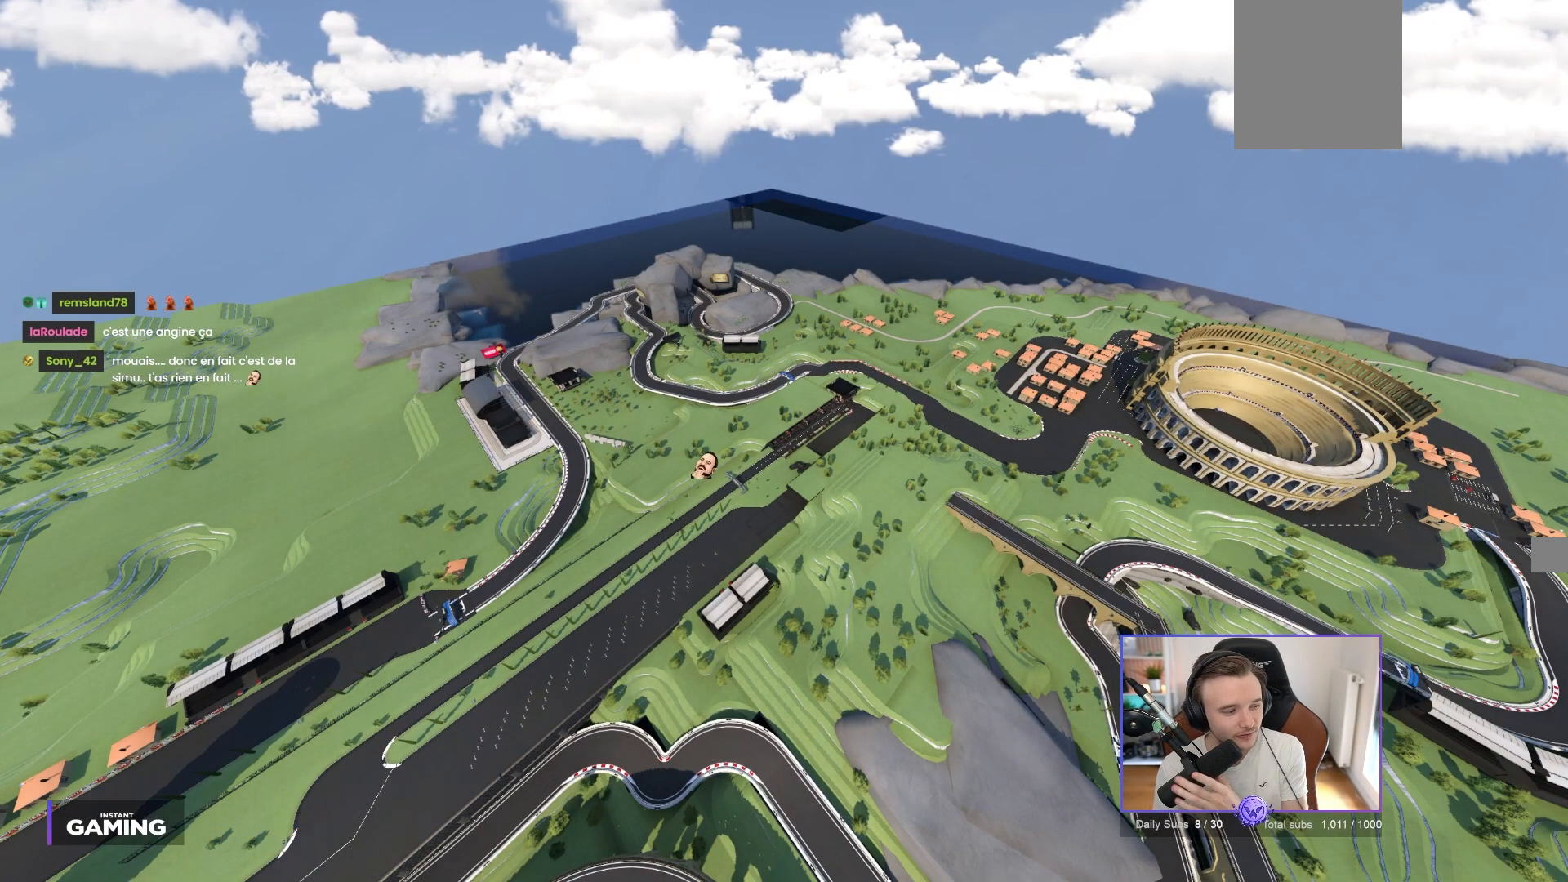
{"buttons": [], "left_stick": "center", "events": []}
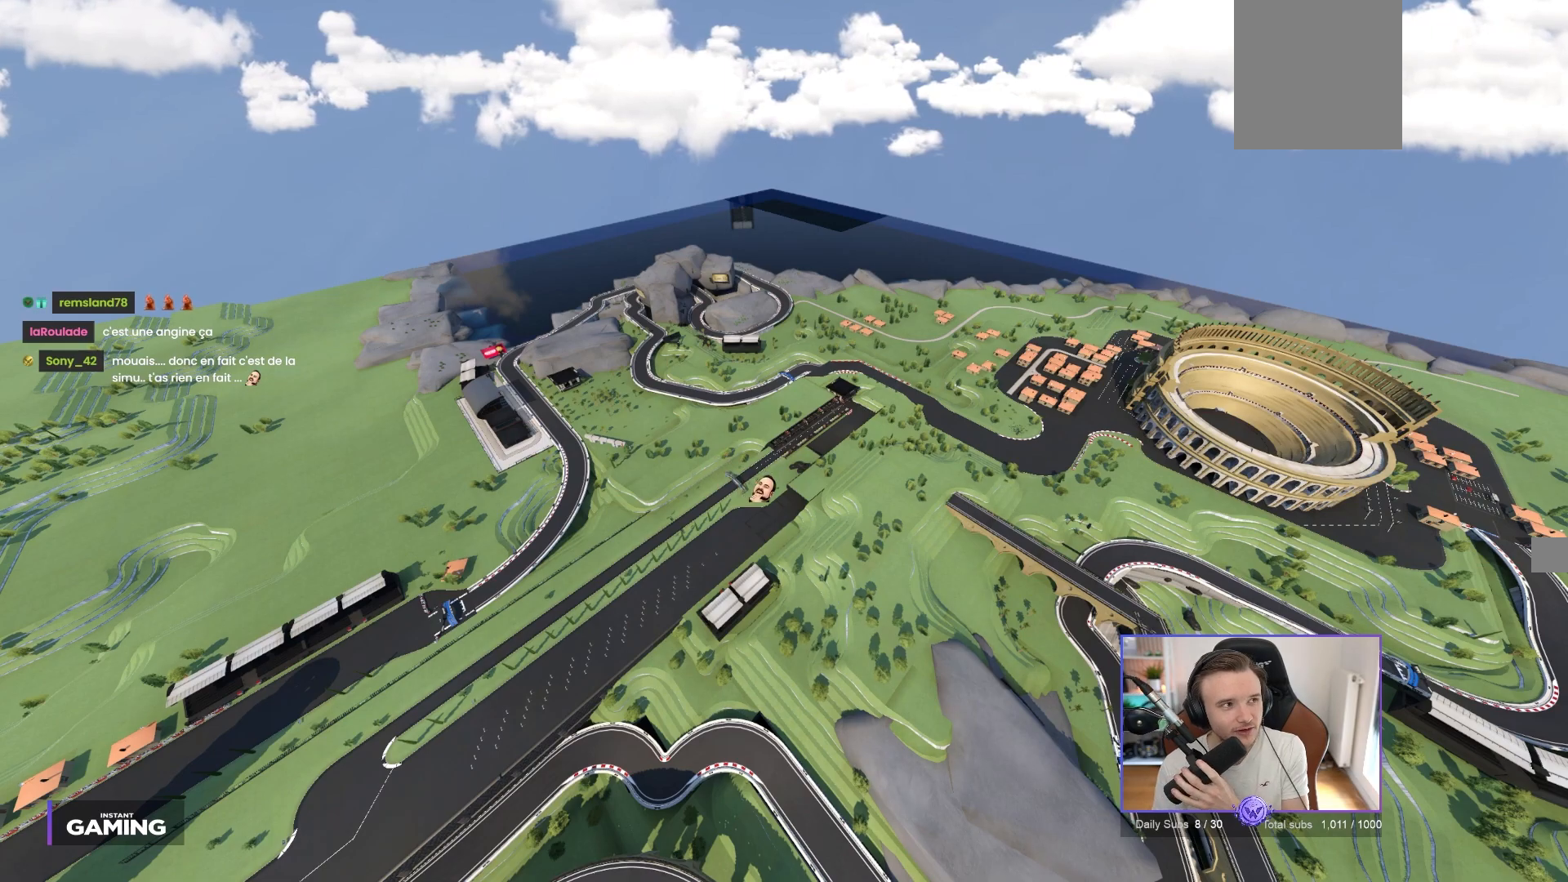
{"buttons": [], "left_stick": "center", "events": []}
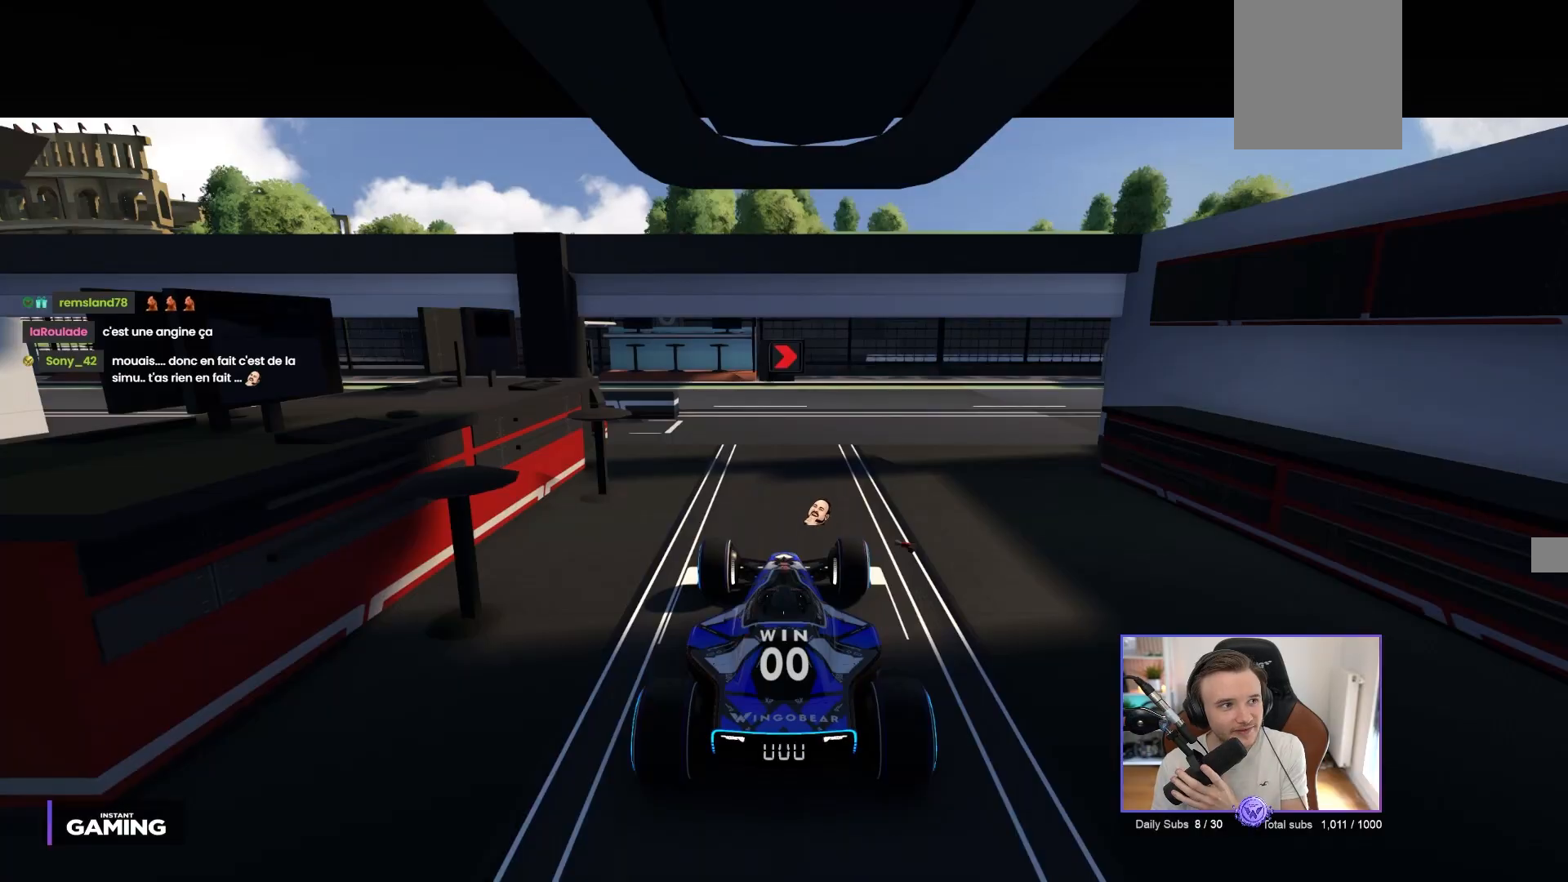
{"buttons": [], "left_stick": "center", "events": []}
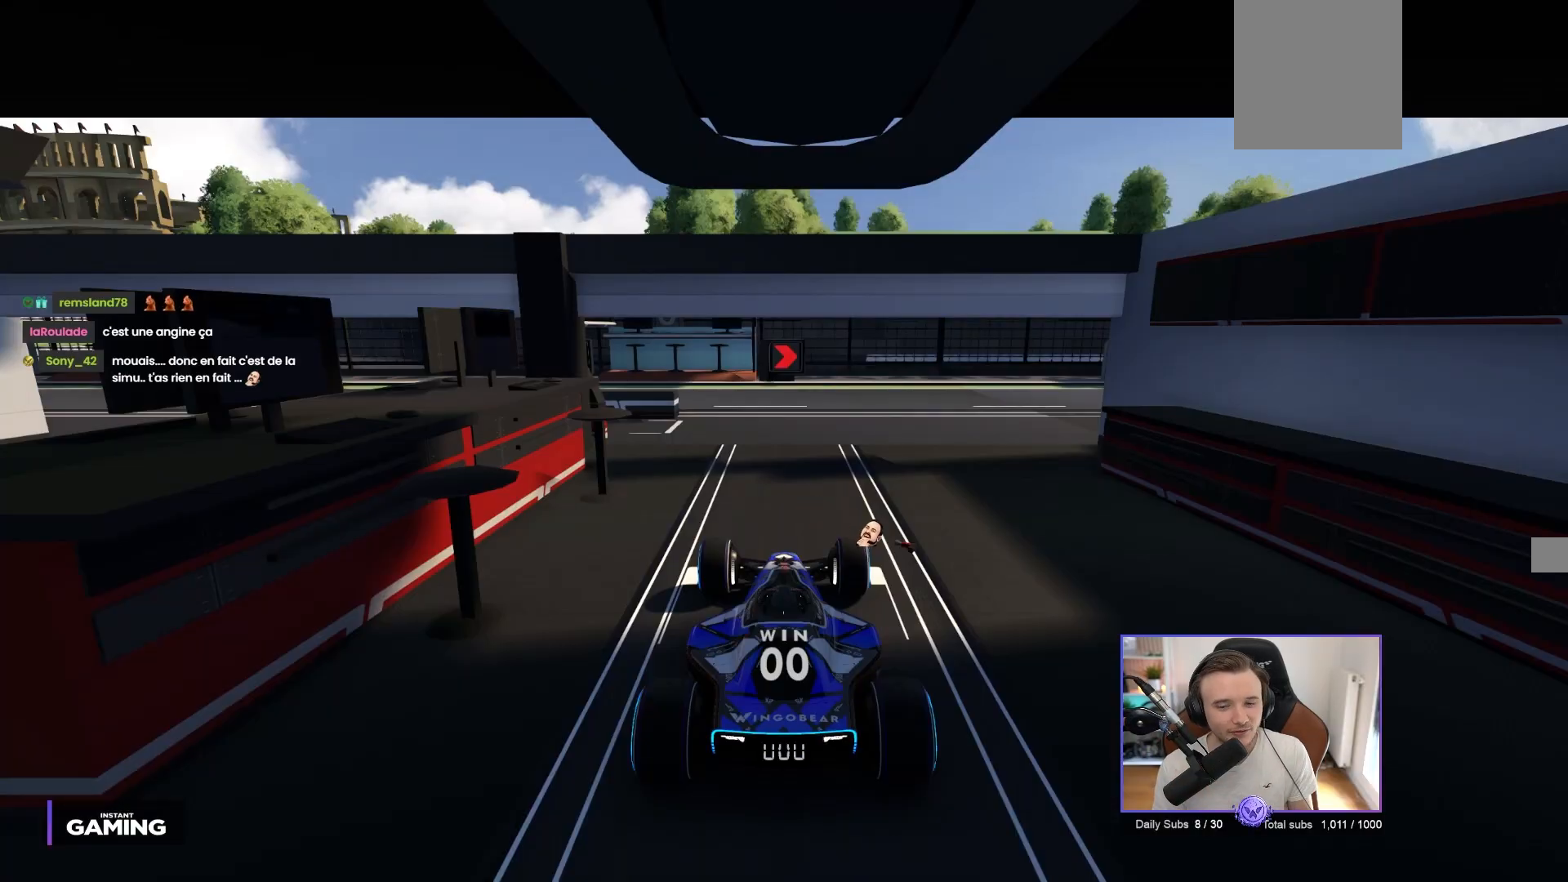
{"buttons": ["A"], "left_stick": "center", "events": [[400, "A", "down"]]}
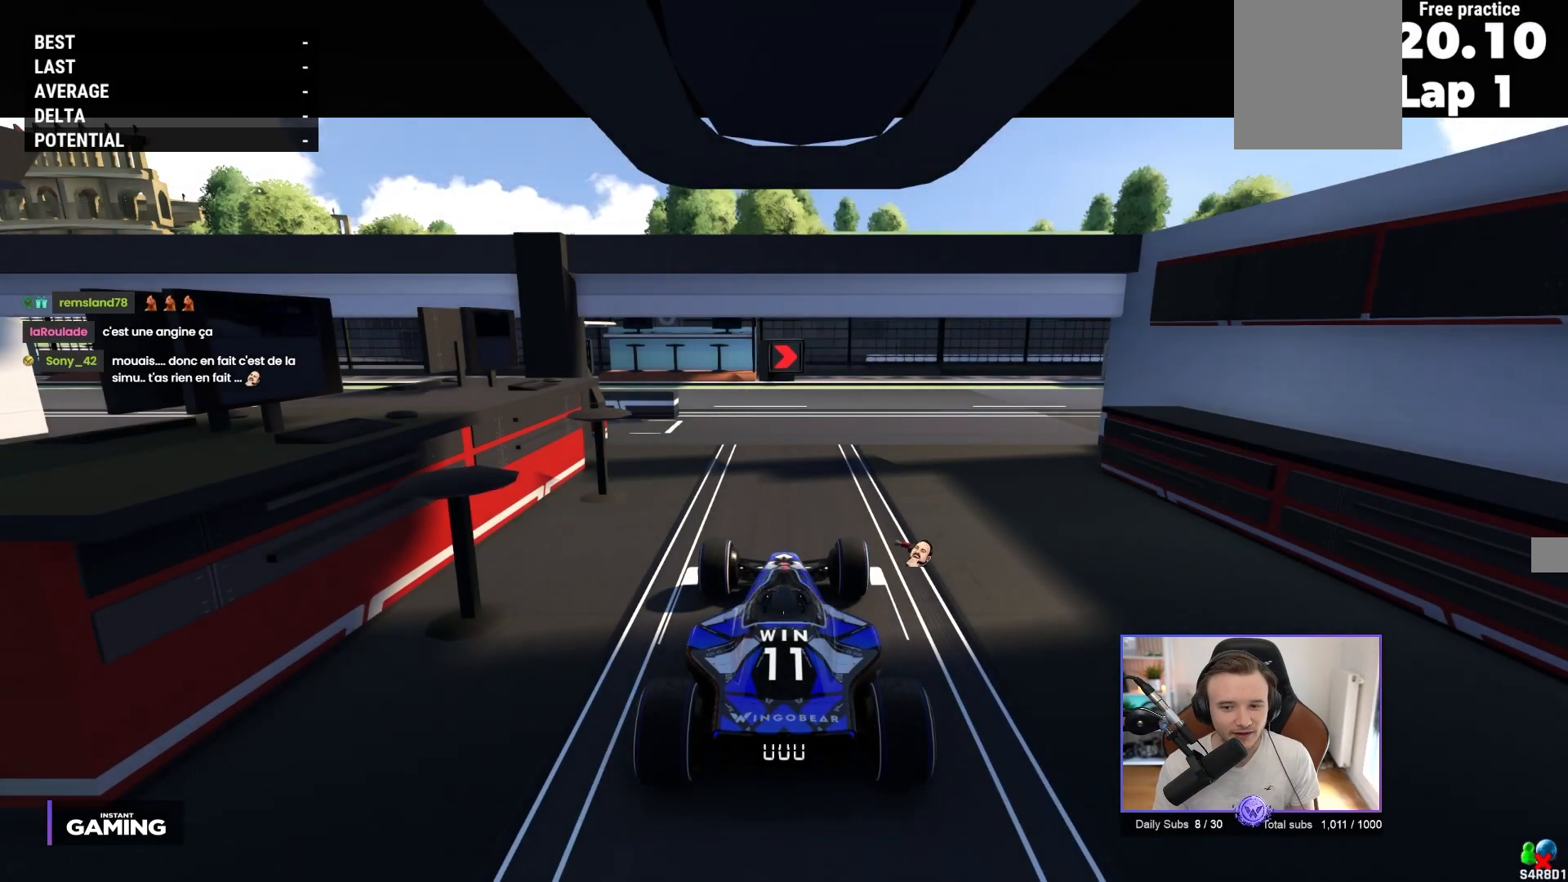
{"buttons": ["A", "B"], "left_stick": "up-right", "events": [[367, "B", "down"], [417, "left_stick", "up-right"]]}
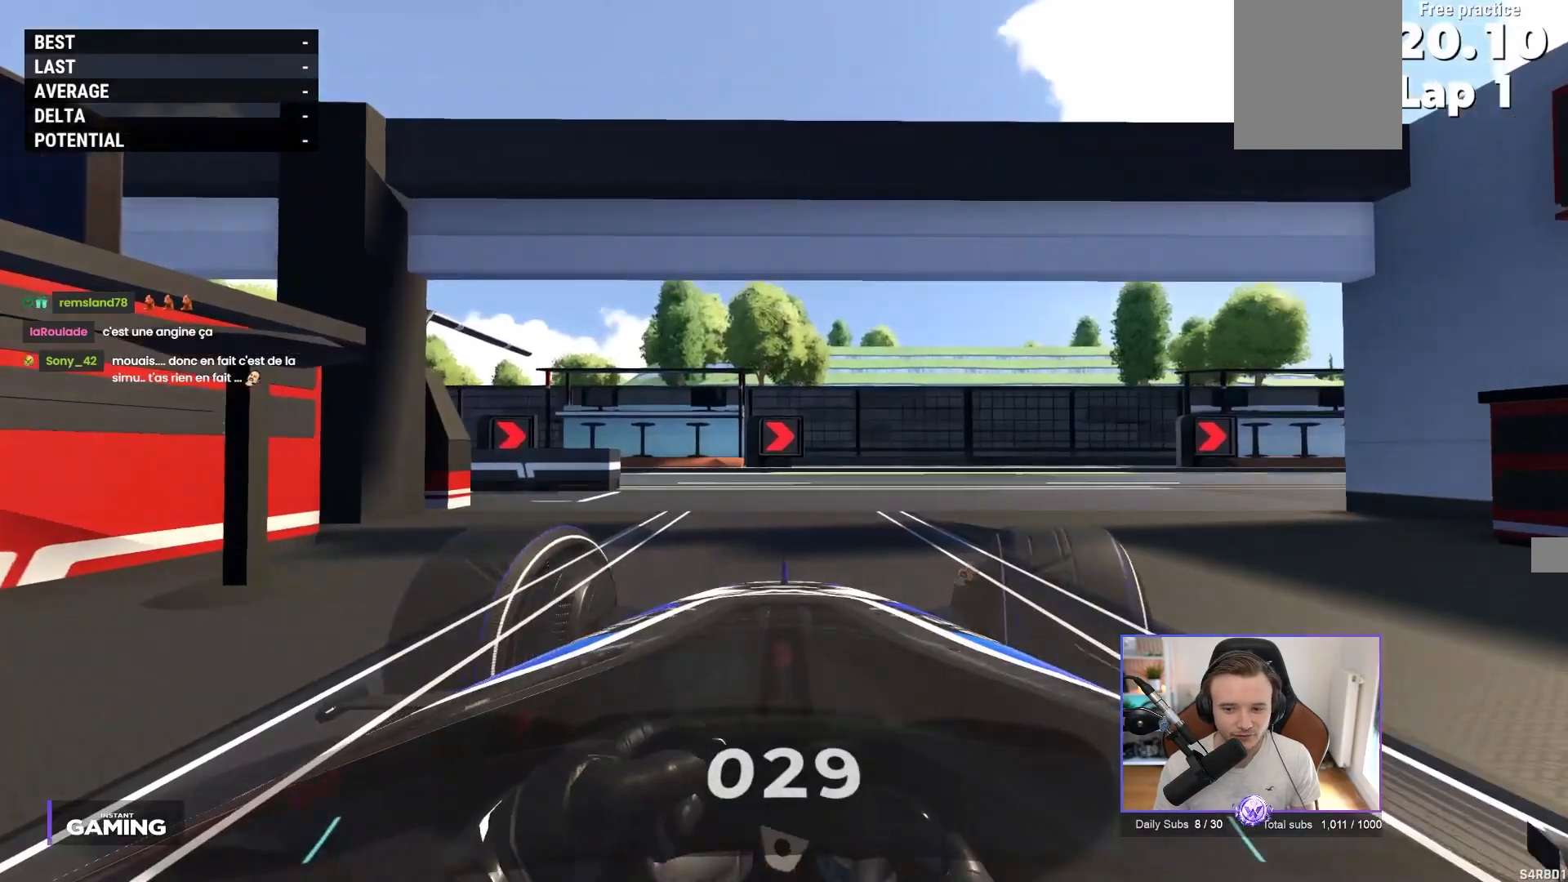
{"buttons": ["A"], "left_stick": "up-right", "events": [[17, "B", "up"]]}
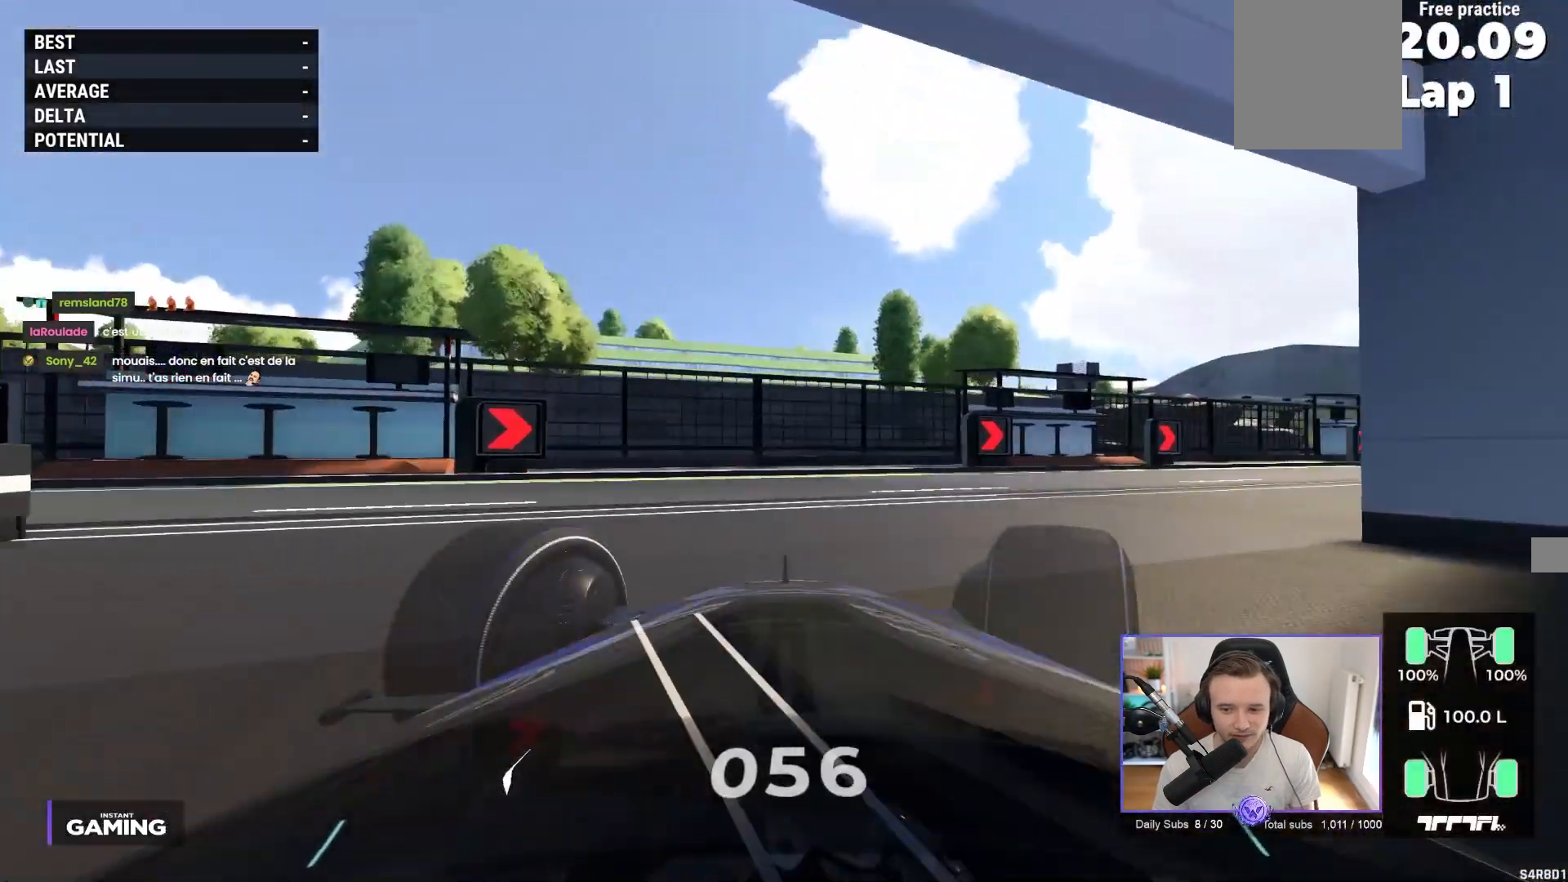
{"buttons": ["A"], "left_stick": "up-right", "events": [[267, "X", "down"], [383, "X", "up"]]}
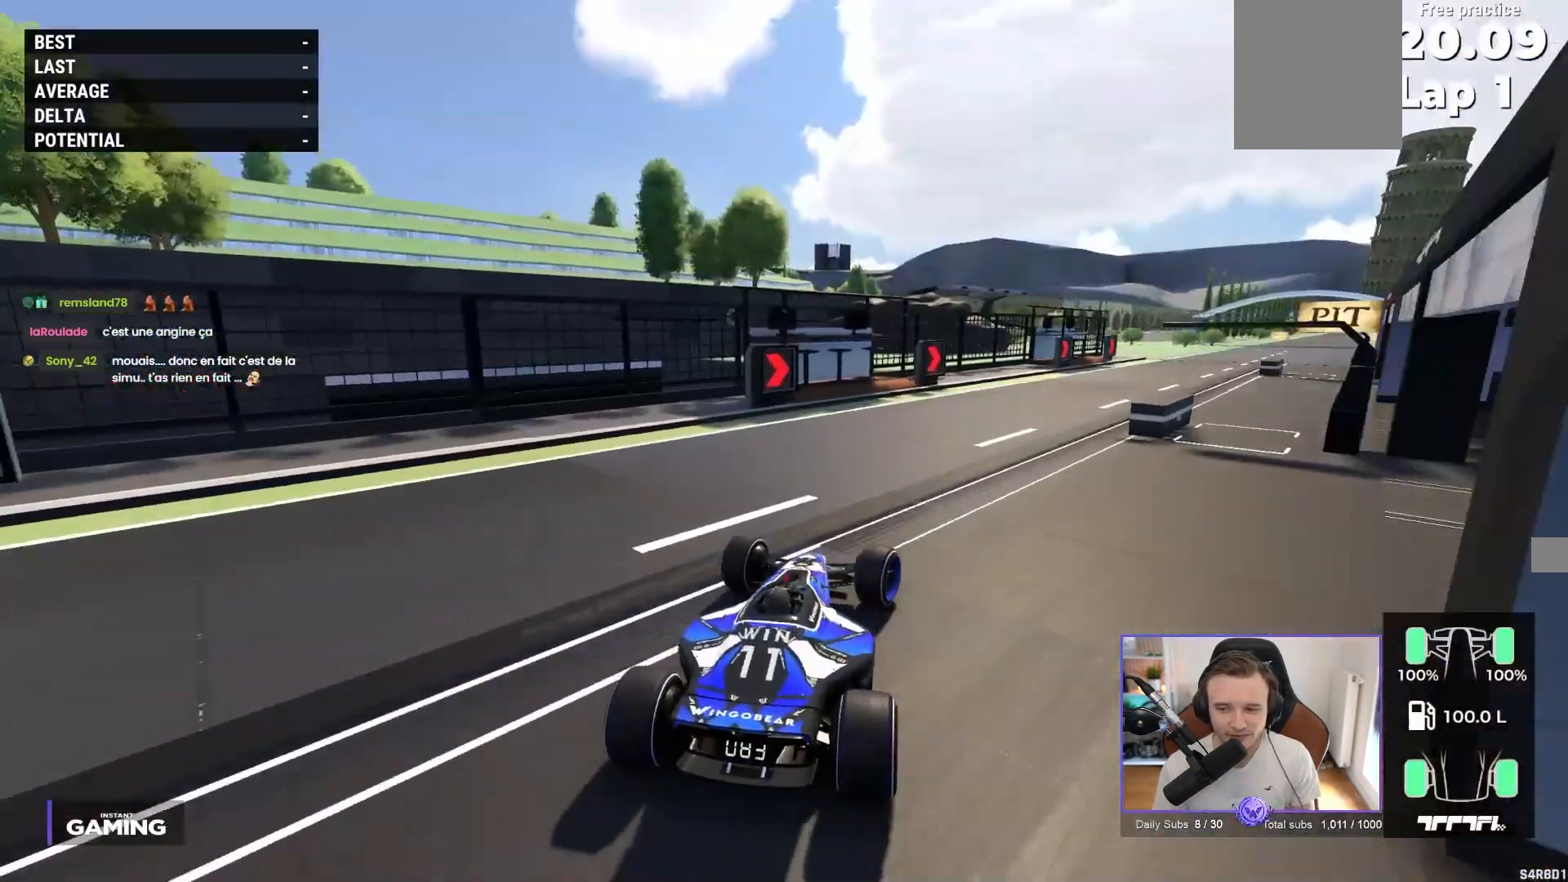
{"buttons": ["A"], "left_stick": "center", "events": [[117, "left_stick", "right"], [400, "left_stick", "center"]]}
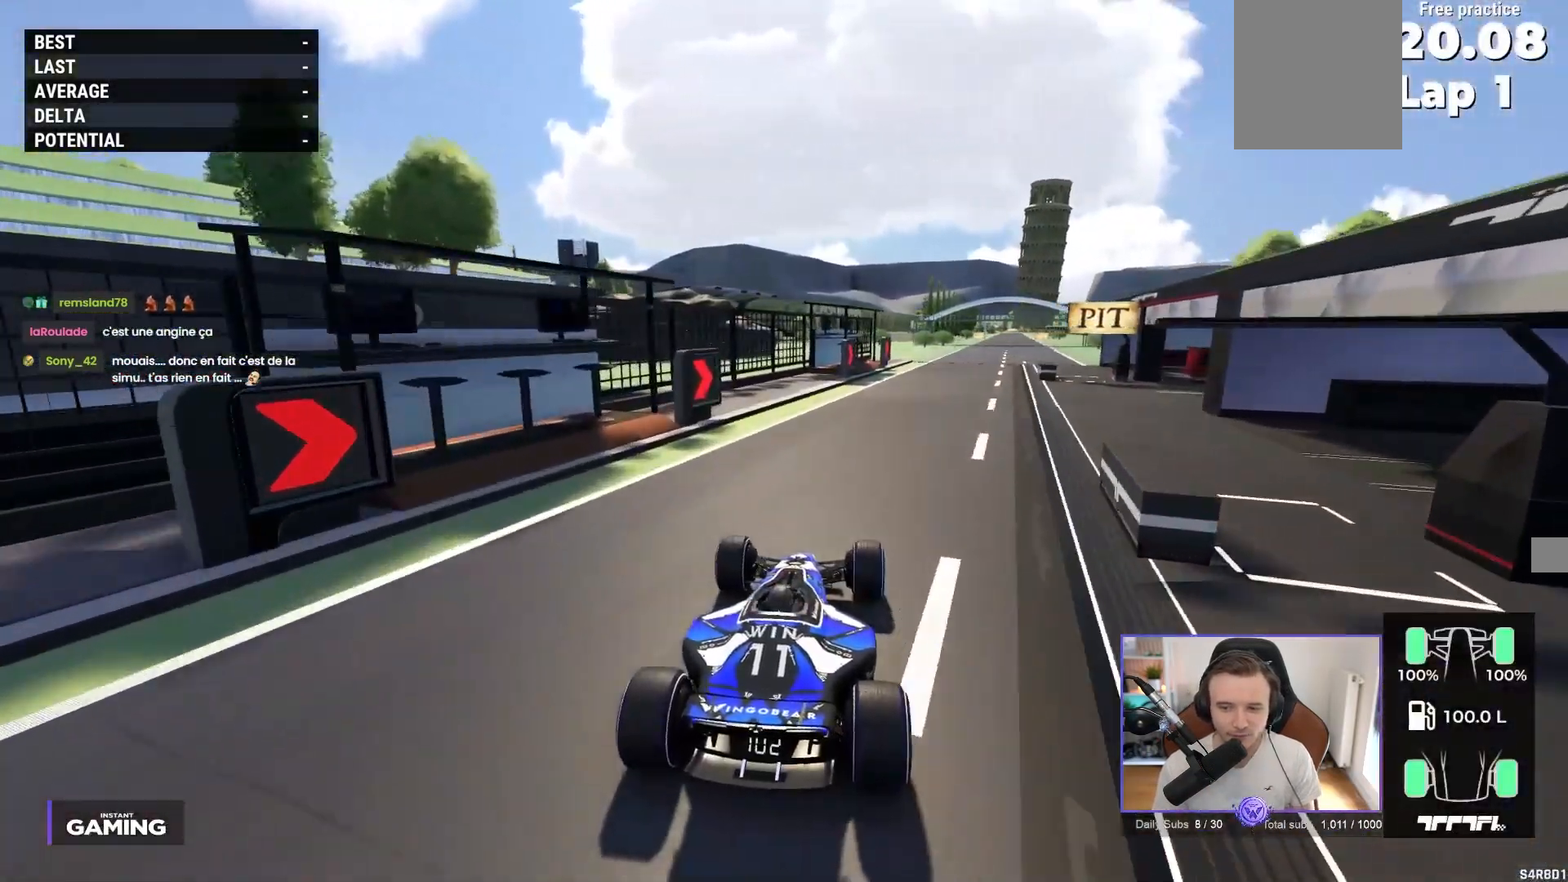
{"buttons": ["A"], "left_stick": "center", "events": [[83, "left_stick", "right"], [300, "left_stick", "center"]]}
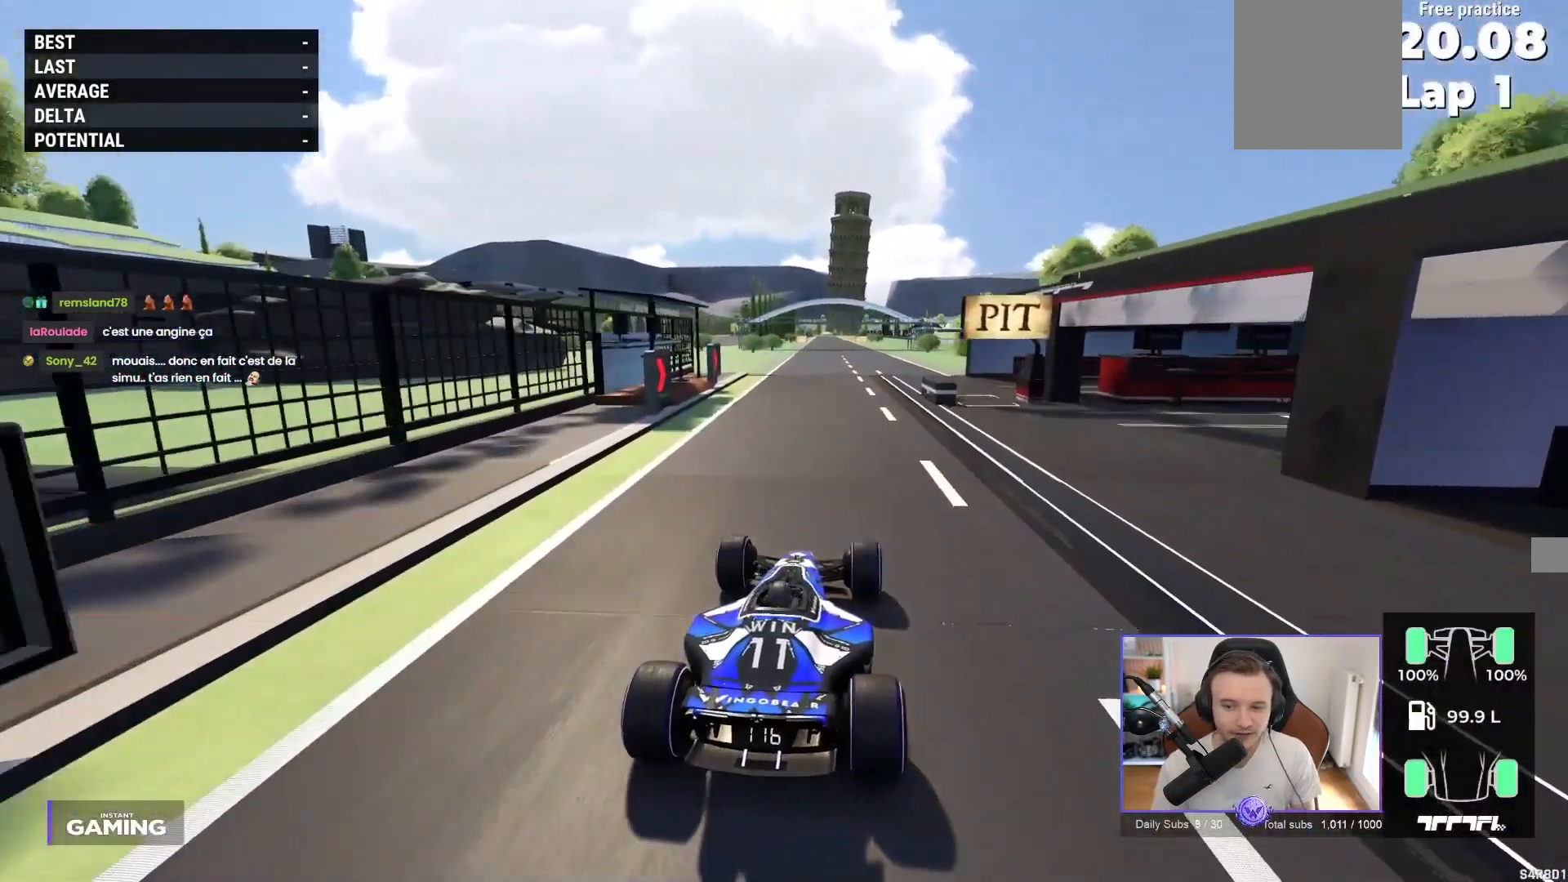
{"buttons": ["A"], "left_stick": "center", "events": []}
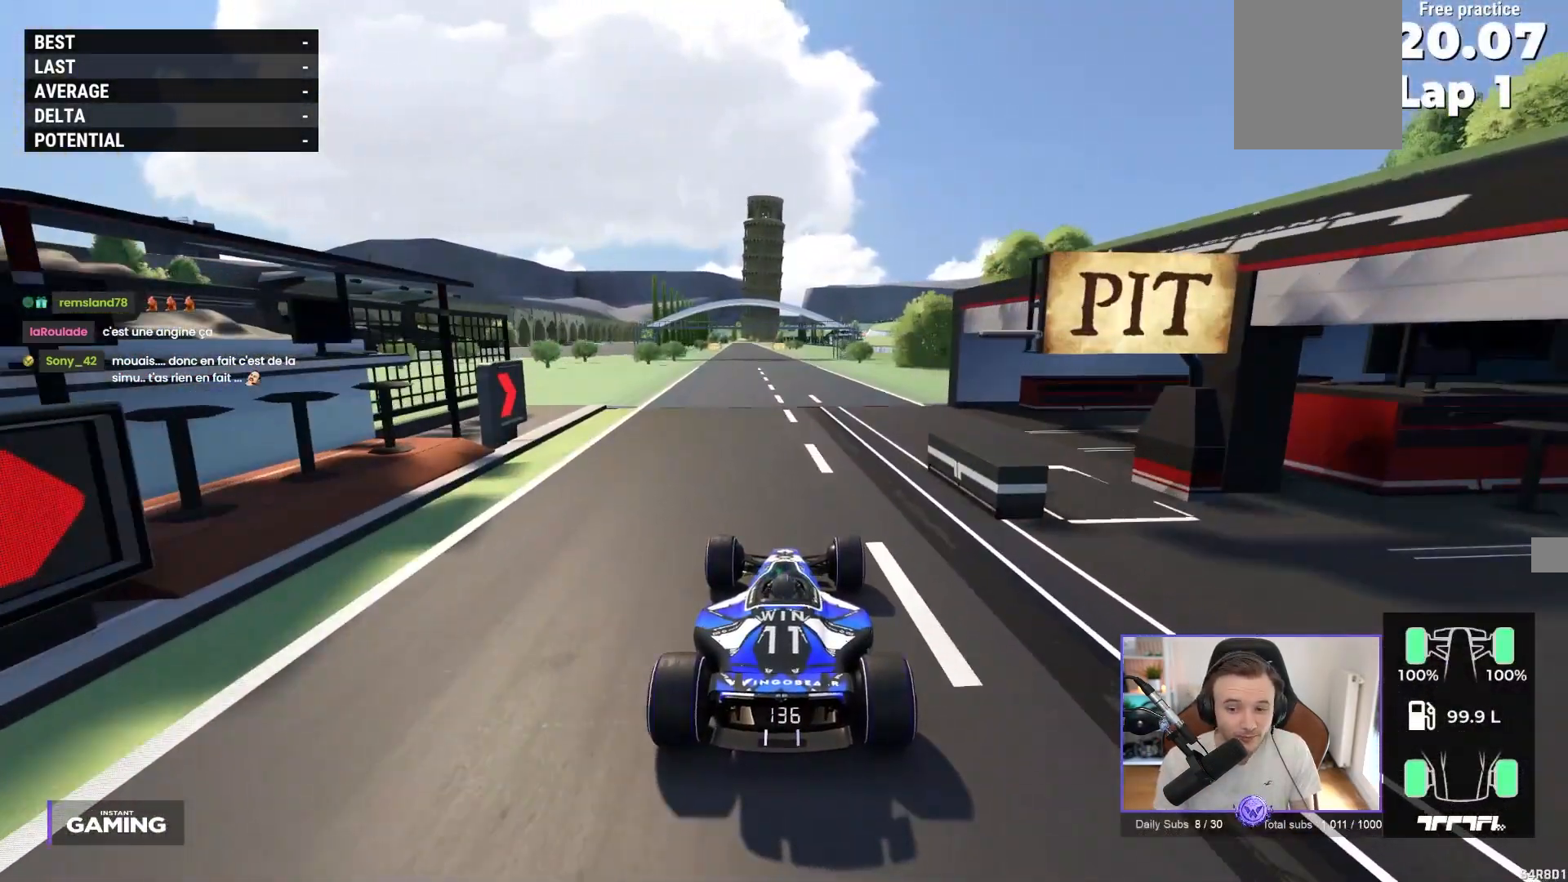
{"buttons": ["A"], "left_stick": "center", "events": []}
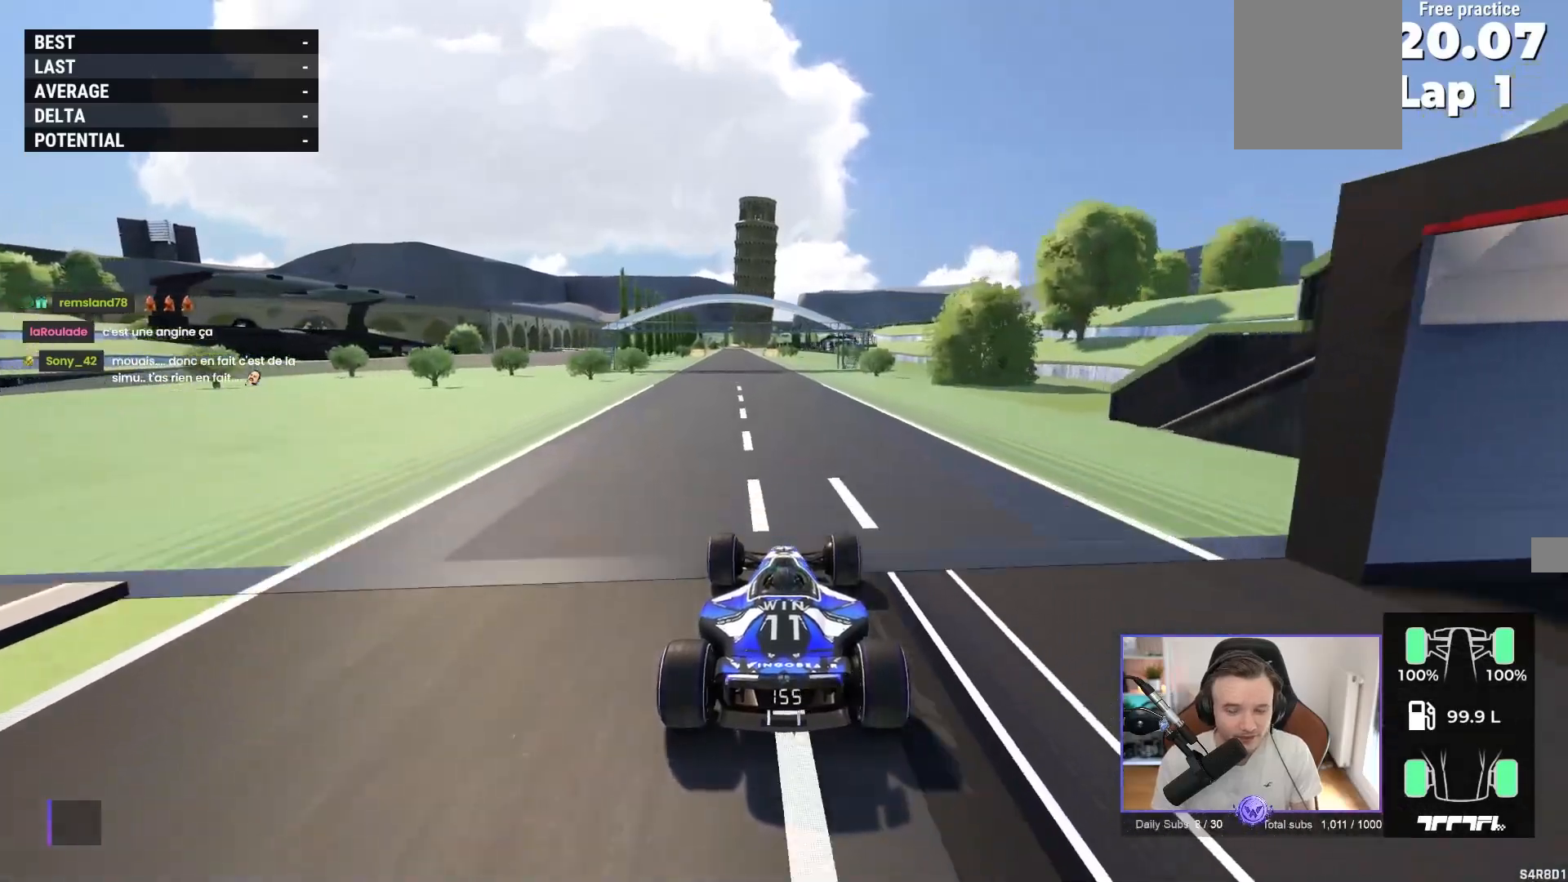
{"buttons": ["A"], "left_stick": "center", "events": [[117, "left_stick", "left"], [233, "left_stick", "center"]]}
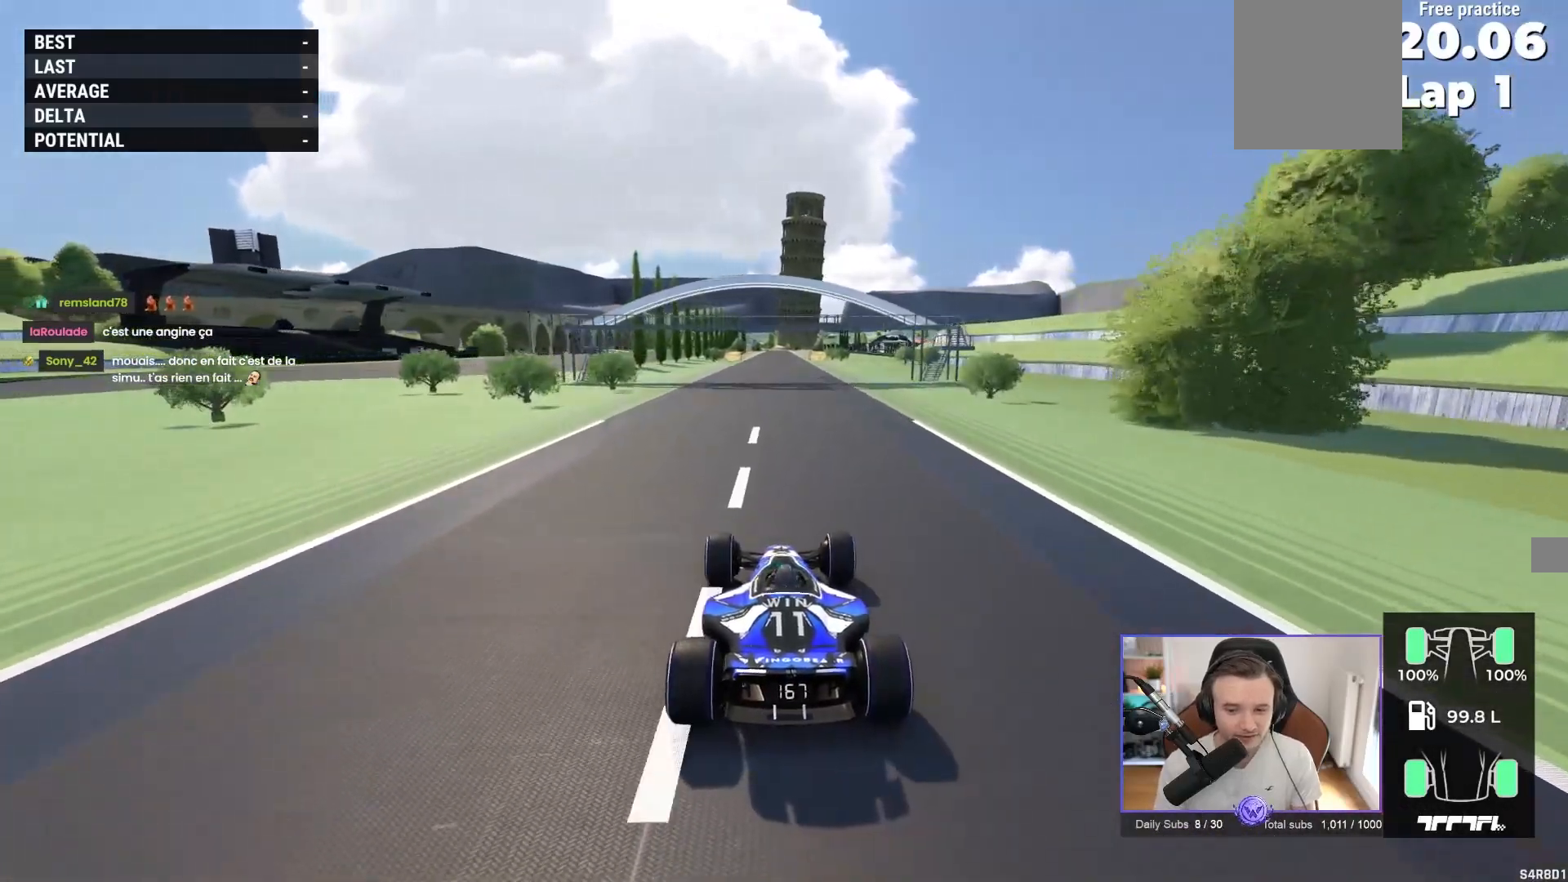
{"buttons": ["A"], "left_stick": "center", "events": []}
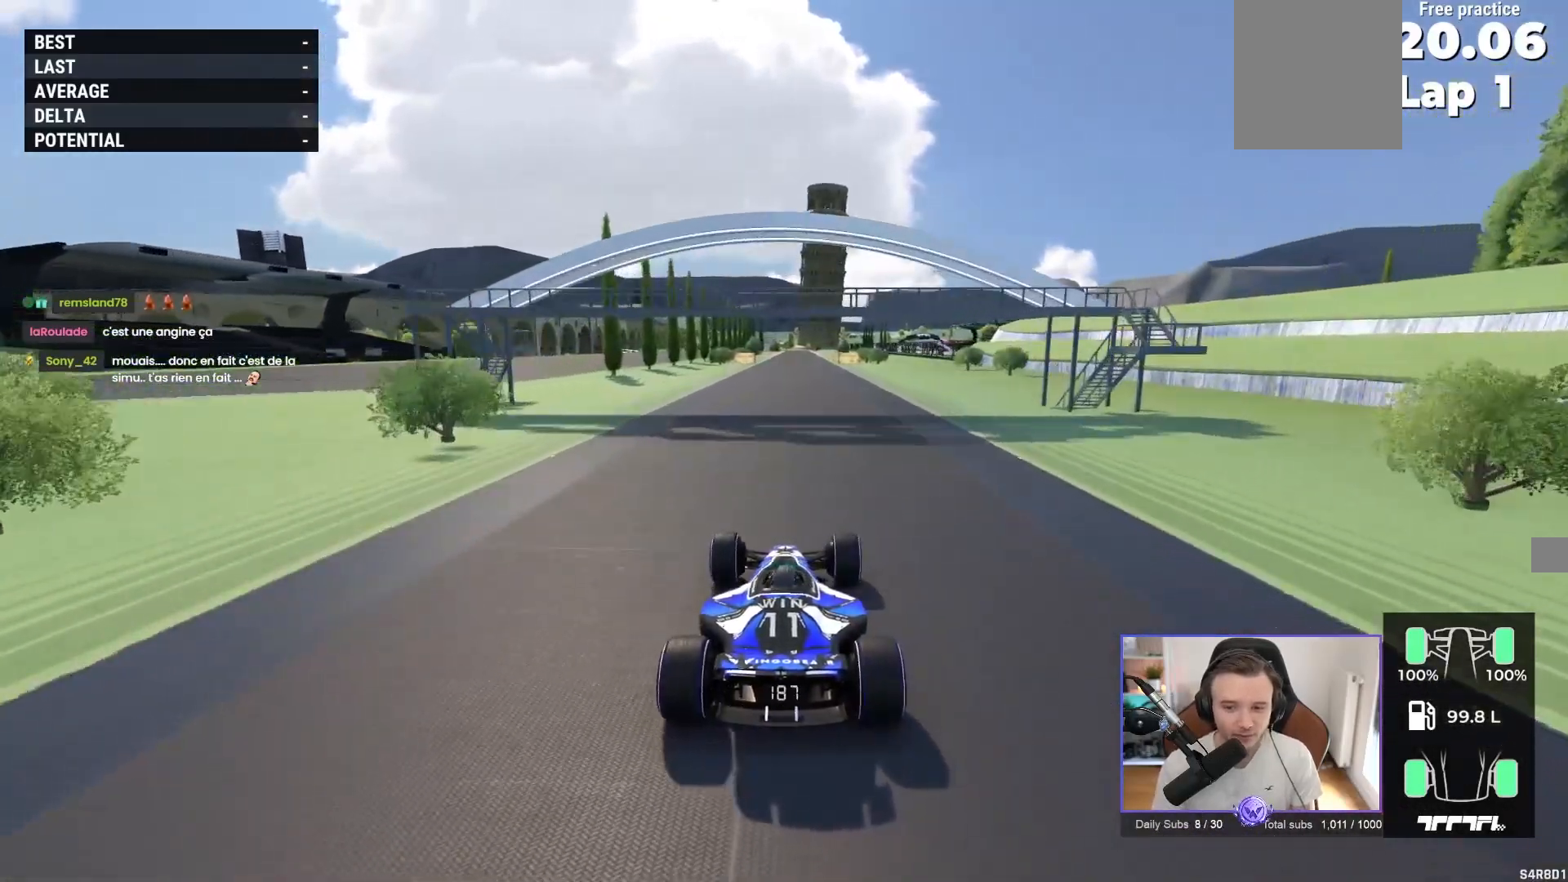
{"buttons": ["A"], "left_stick": "center", "events": []}
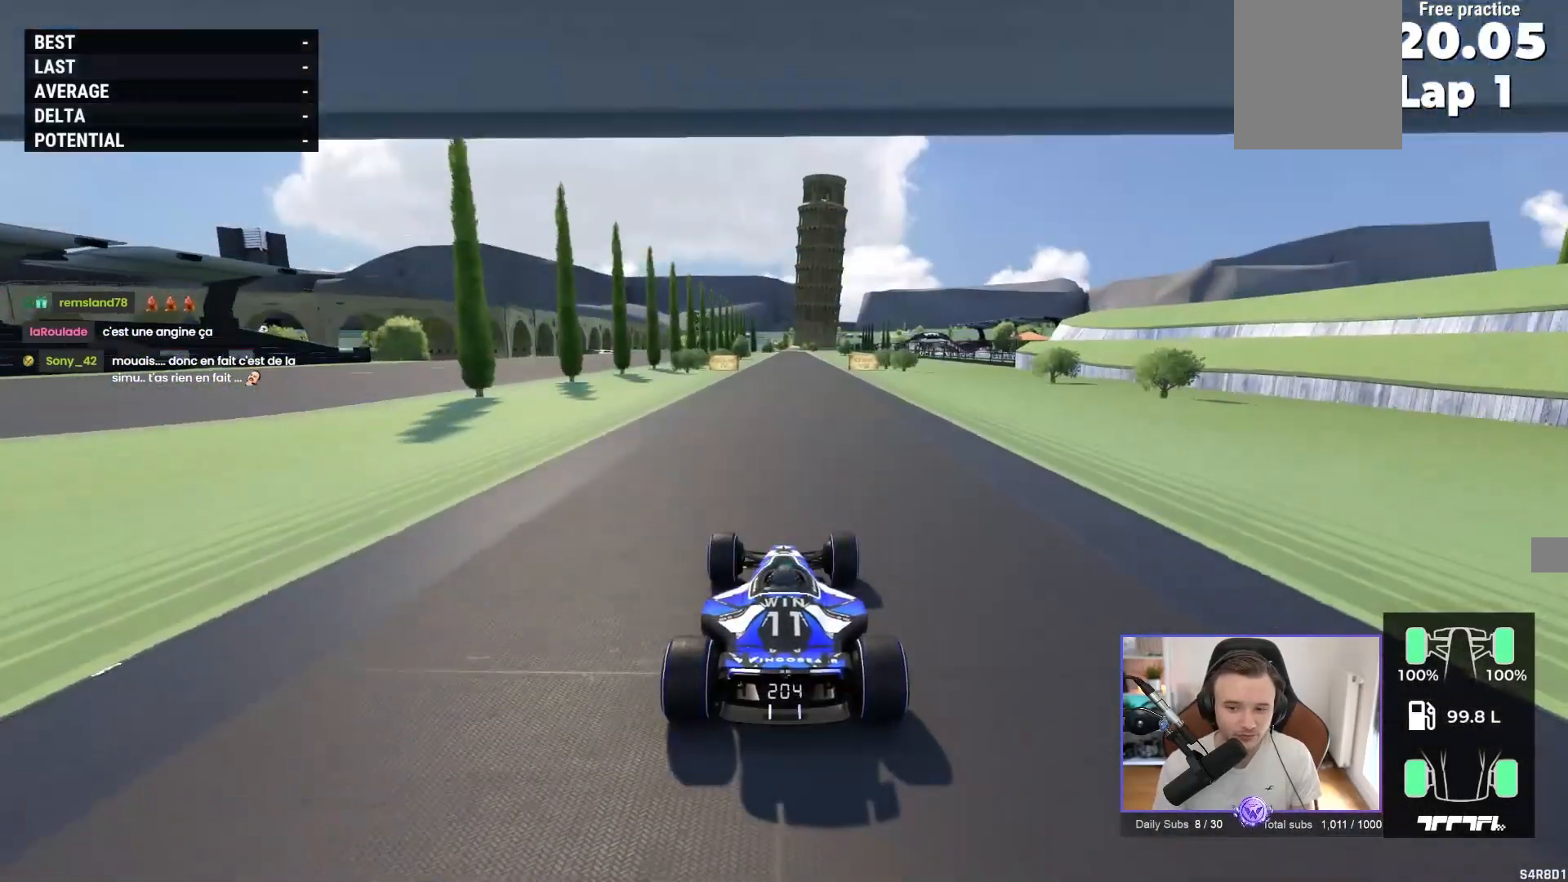
{"buttons": ["A"], "left_stick": "center", "events": []}
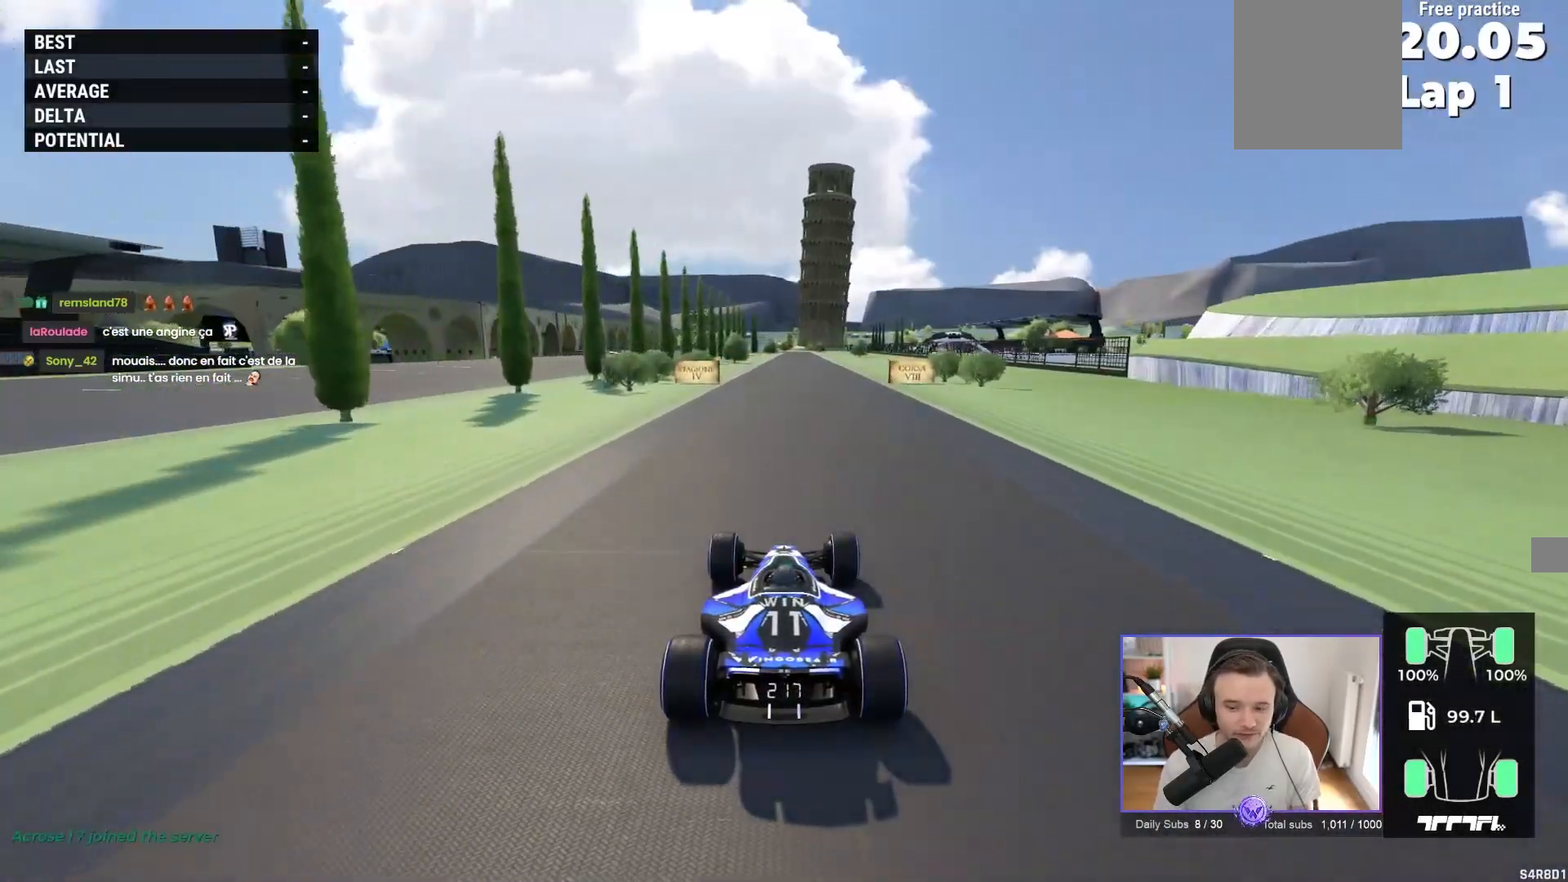
{"buttons": ["A"], "left_stick": "center", "events": []}
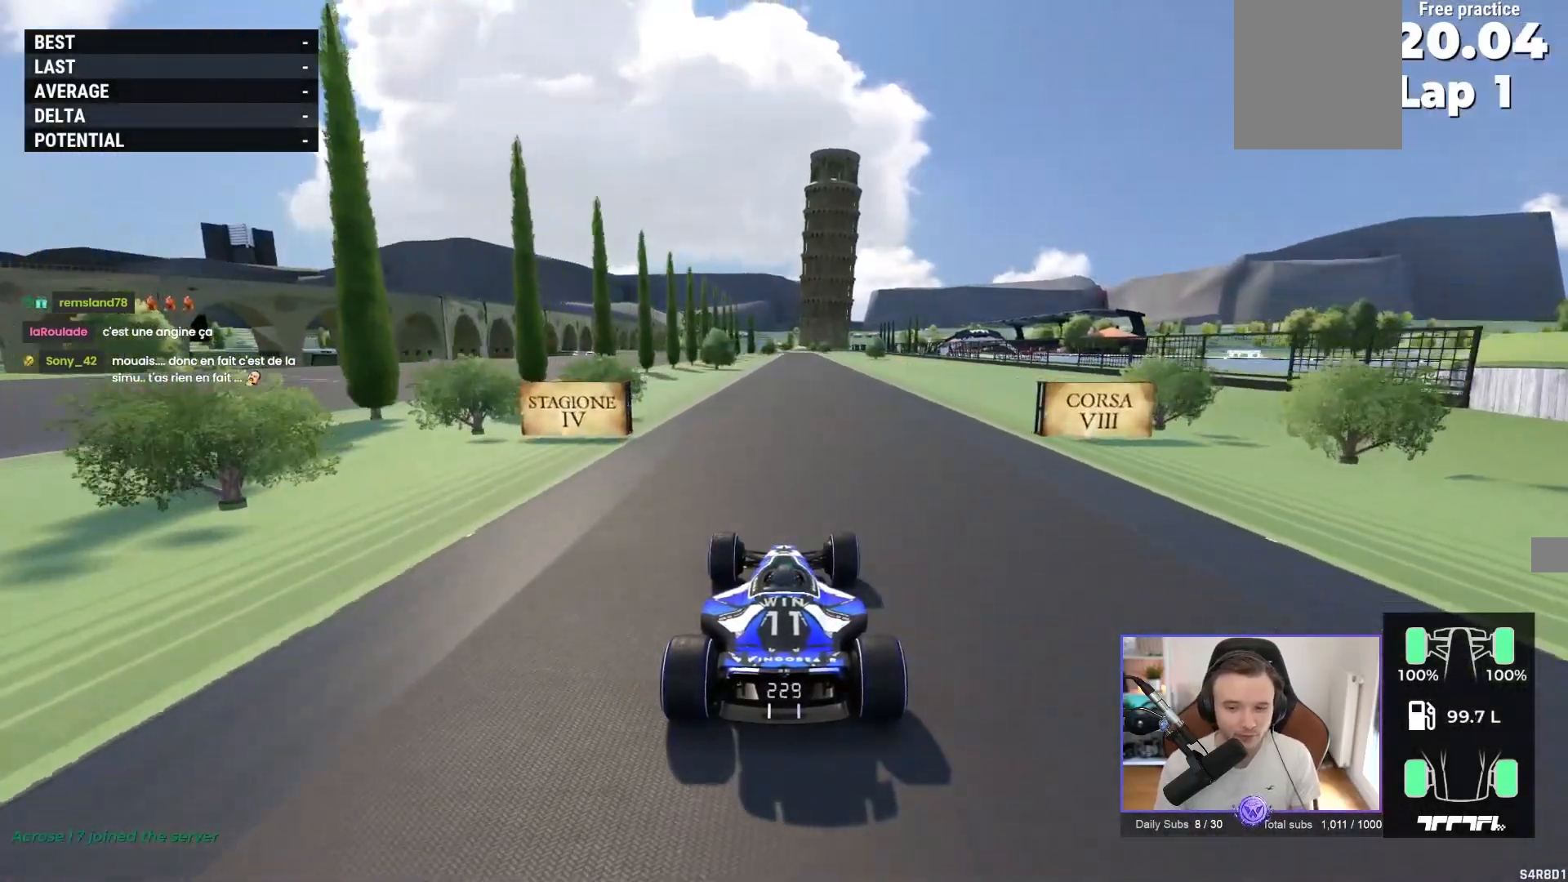
{"buttons": ["A"], "left_stick": "center", "events": []}
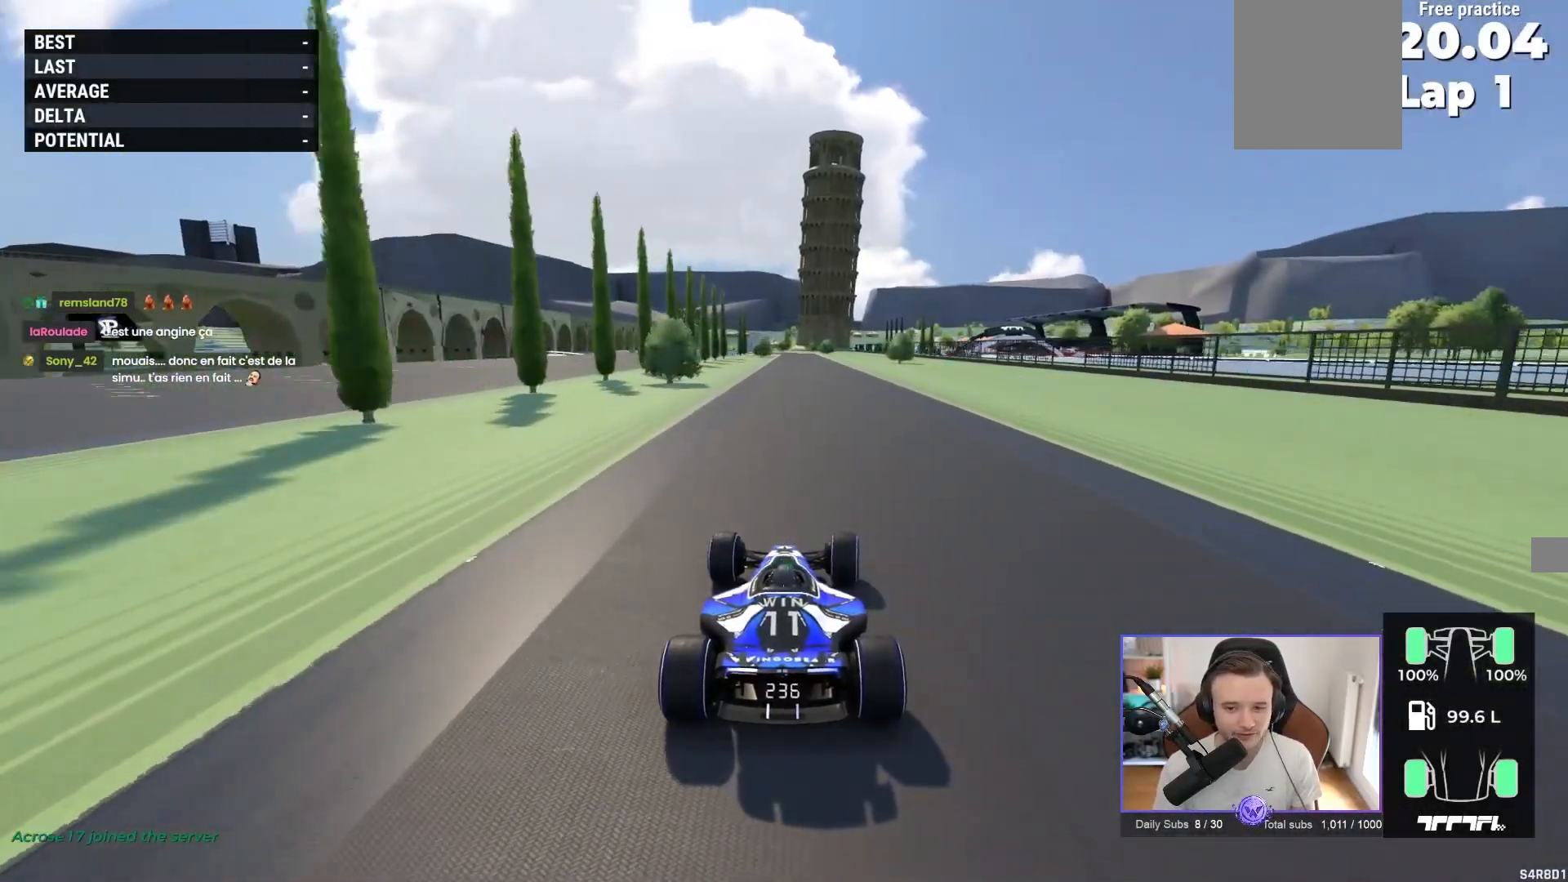
{"buttons": ["A"], "left_stick": "center", "events": [[183, "left_stick", "right"], [267, "left_stick", "center"]]}
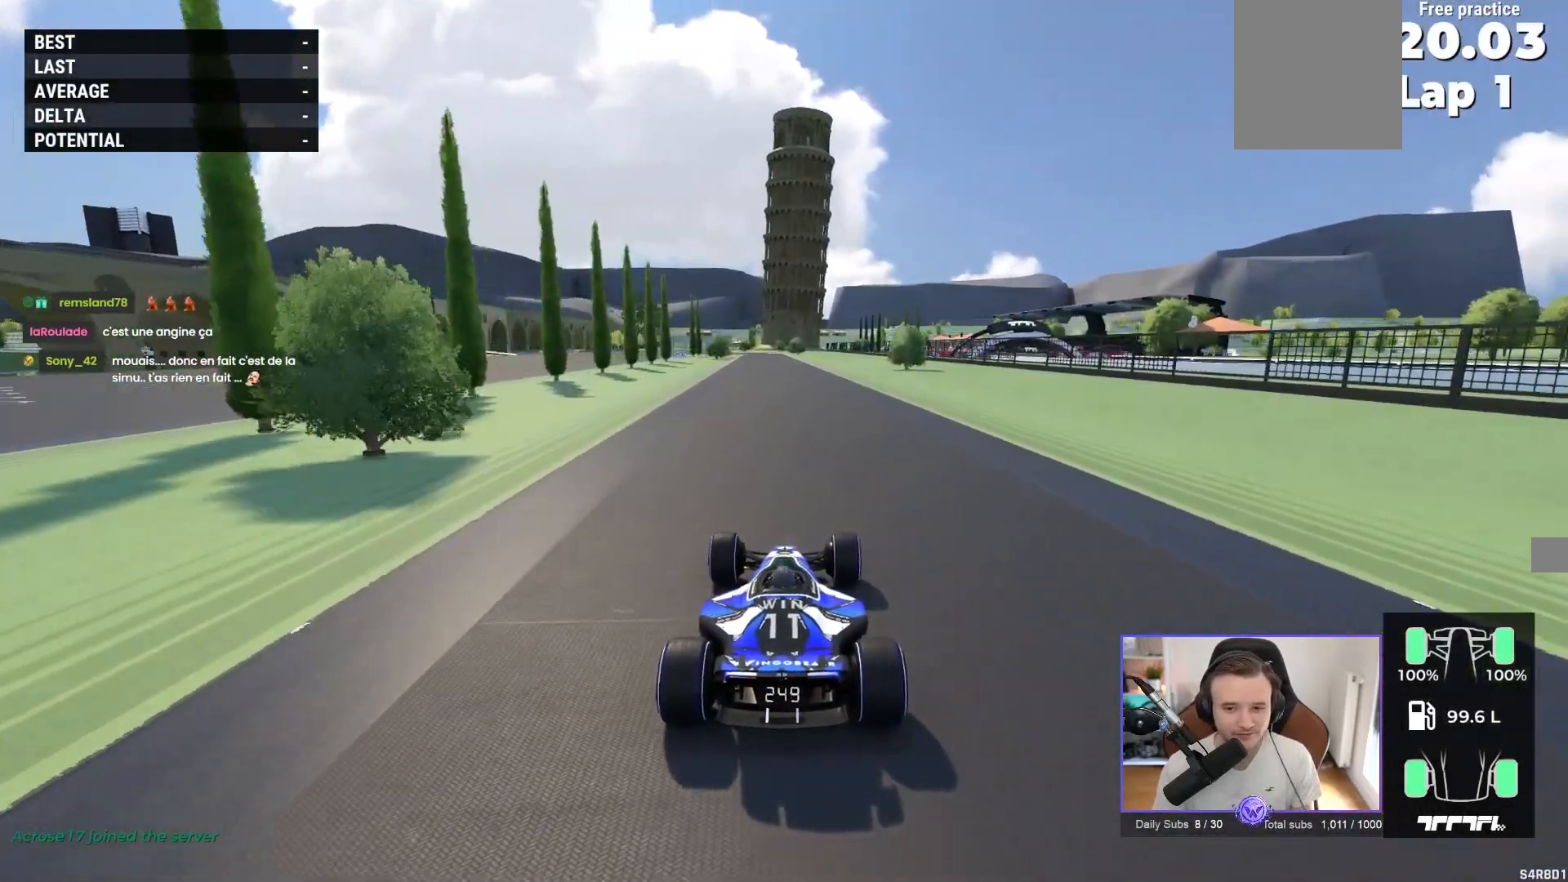
{"buttons": ["A"], "left_stick": "center", "events": []}
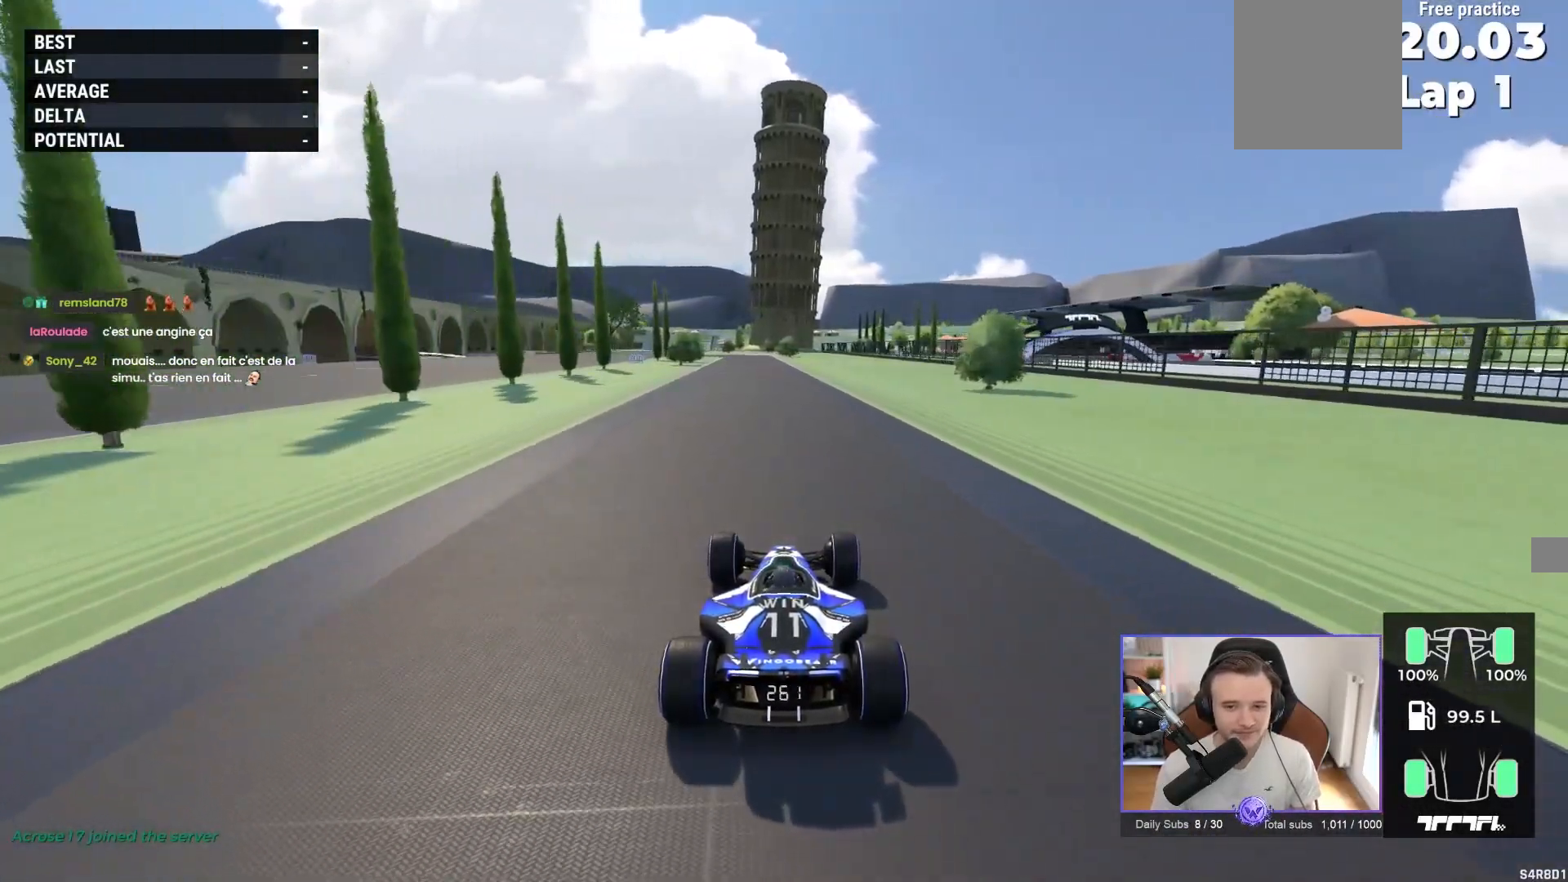
{"buttons": ["A"], "left_stick": "center", "events": []}
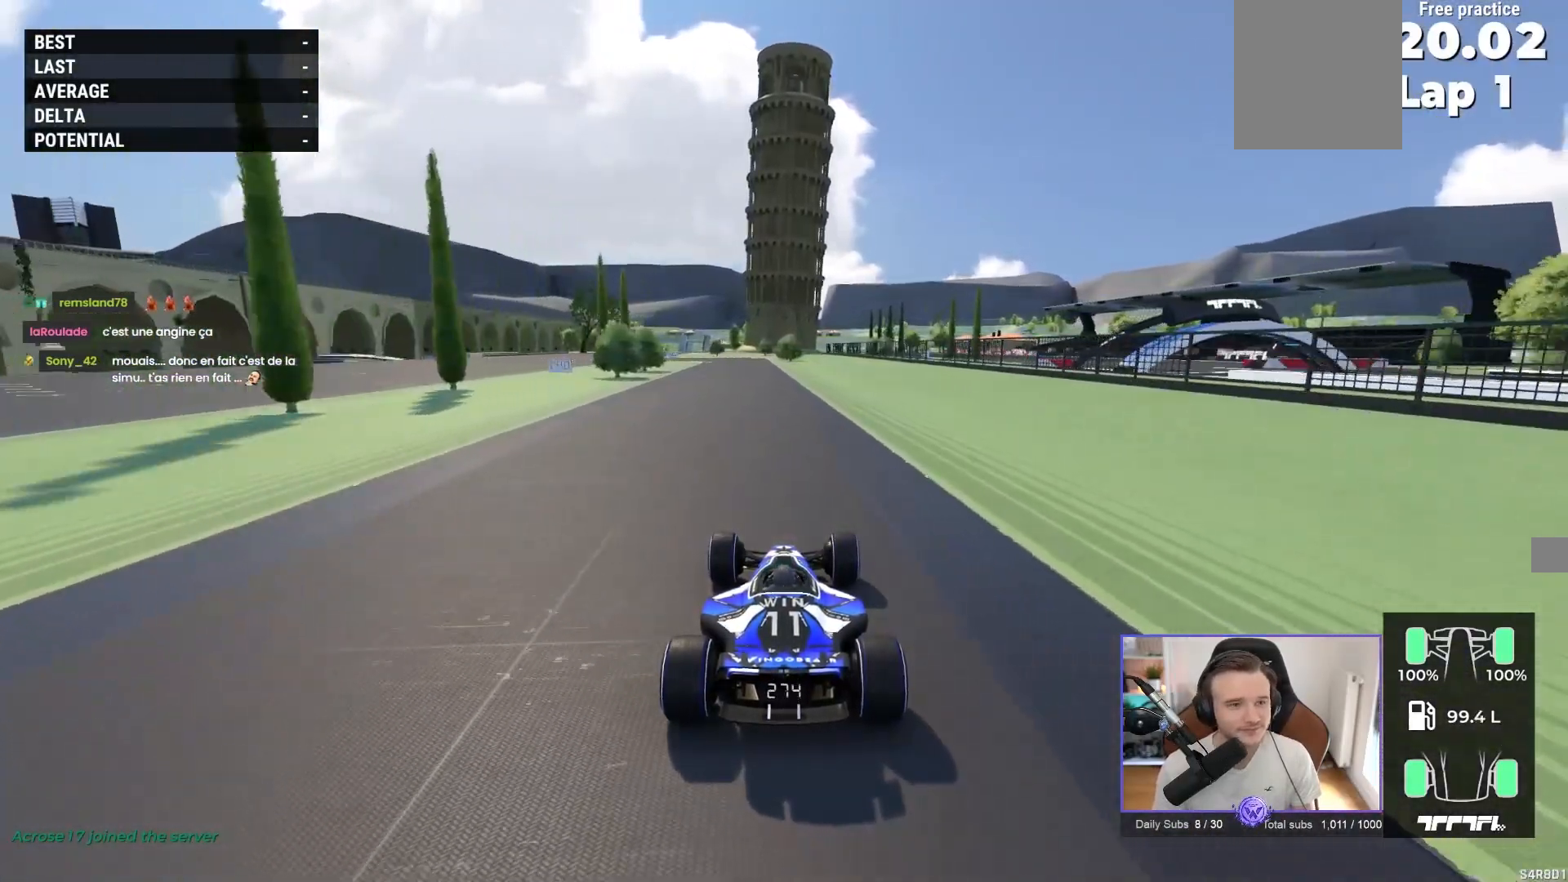
{"buttons": ["A"], "left_stick": "left", "events": [[300, "left_stick", "left"]]}
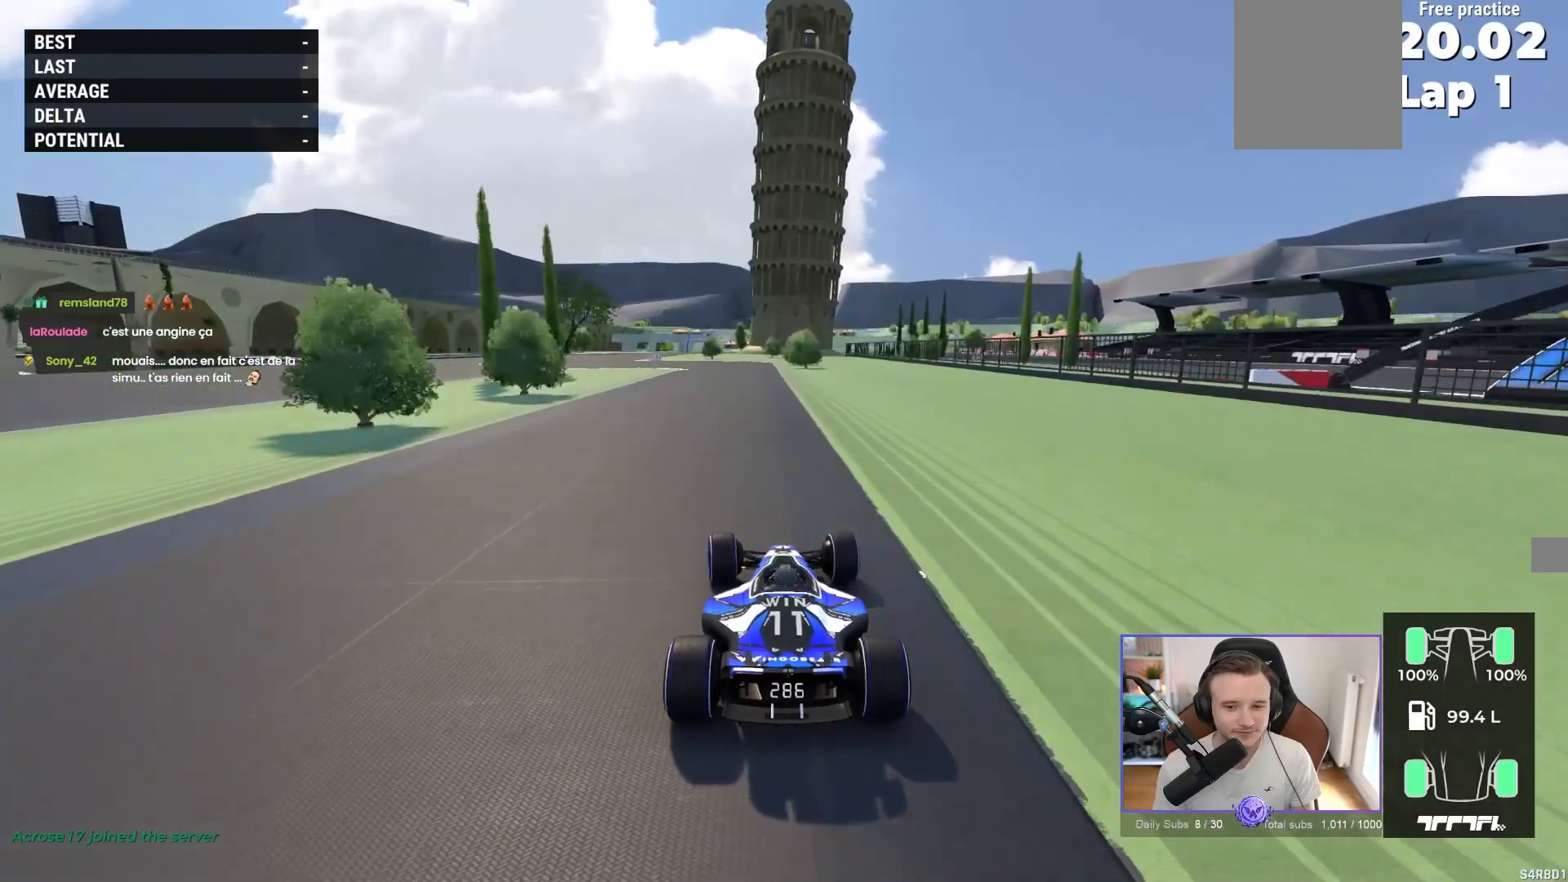
{"buttons": ["A"], "left_stick": "up-left", "events": [[267, "left_stick", "up-left"]]}
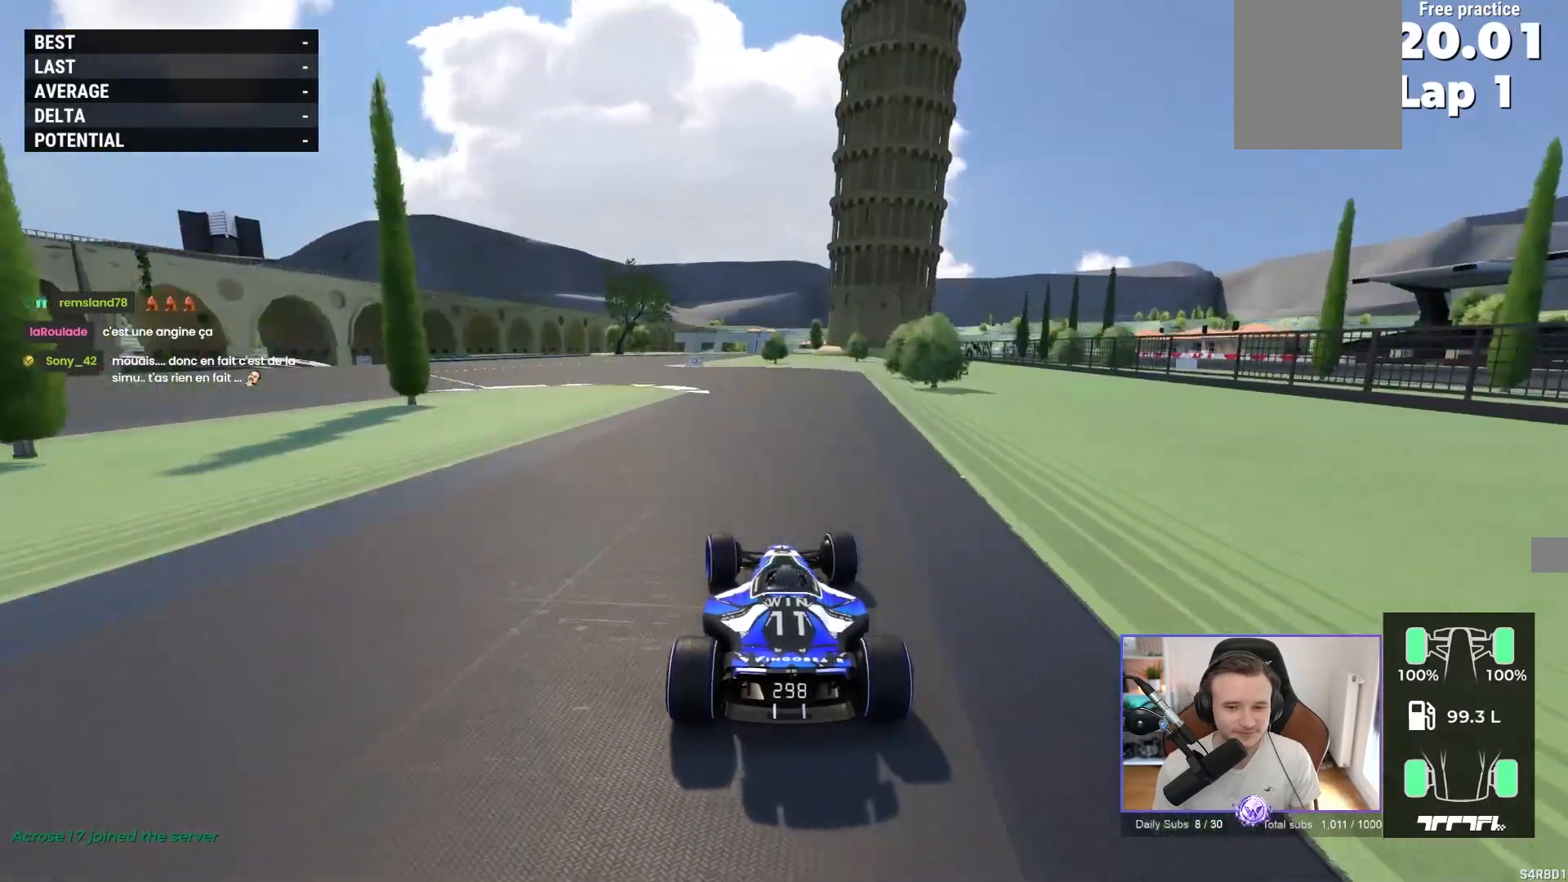
{"buttons": ["A"], "left_stick": "up-left", "events": []}
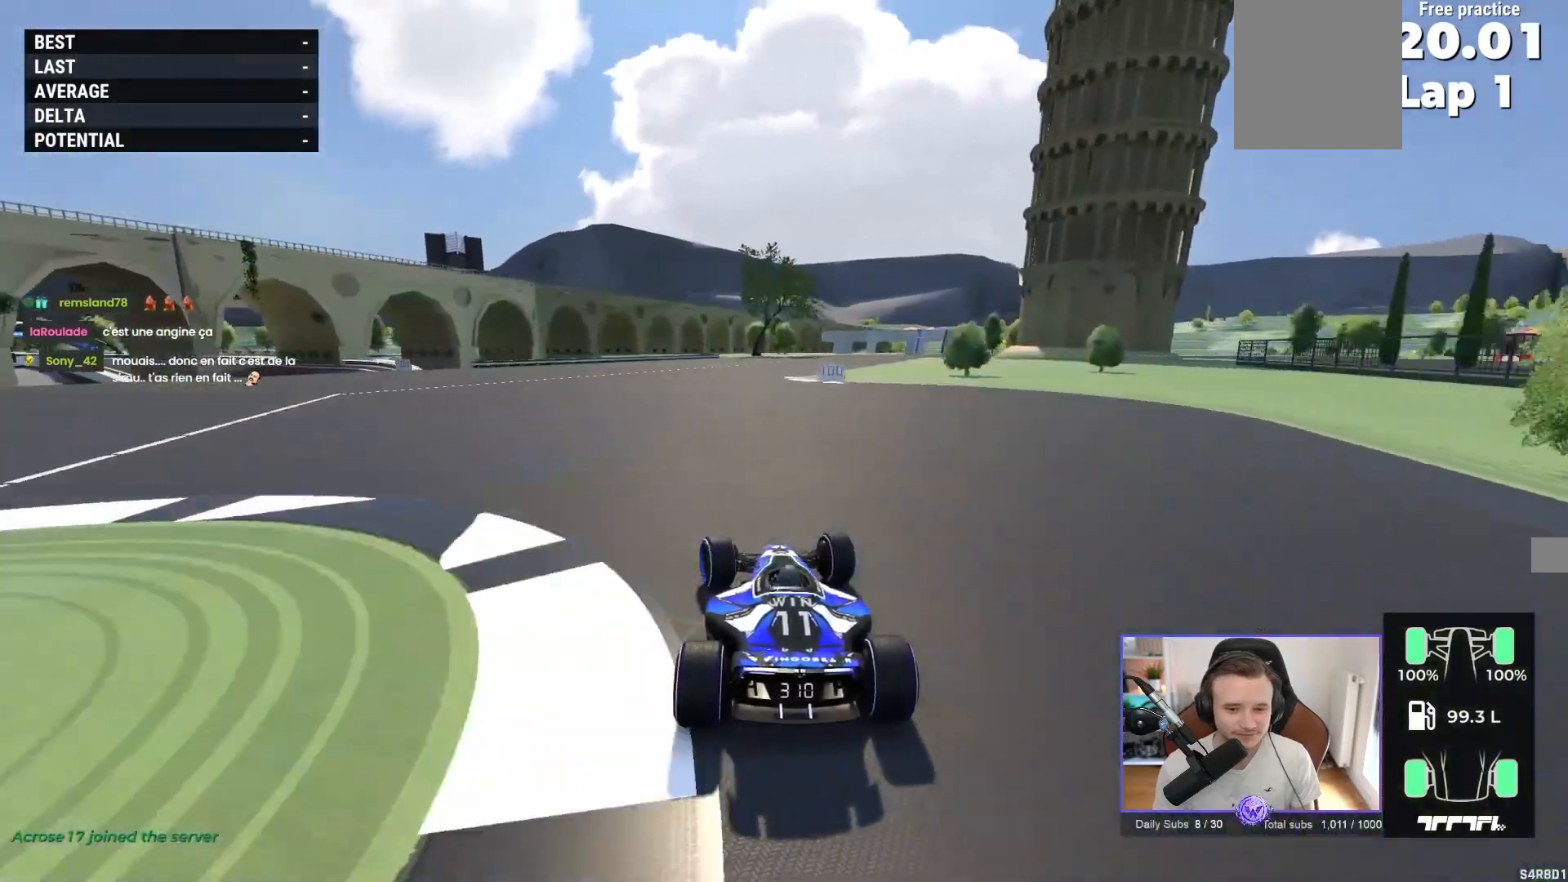
{"buttons": ["A"], "left_stick": "center", "events": [[33, "left_stick", "center"], [83, "left_stick", "right"], [500, "left_stick", "center"]]}
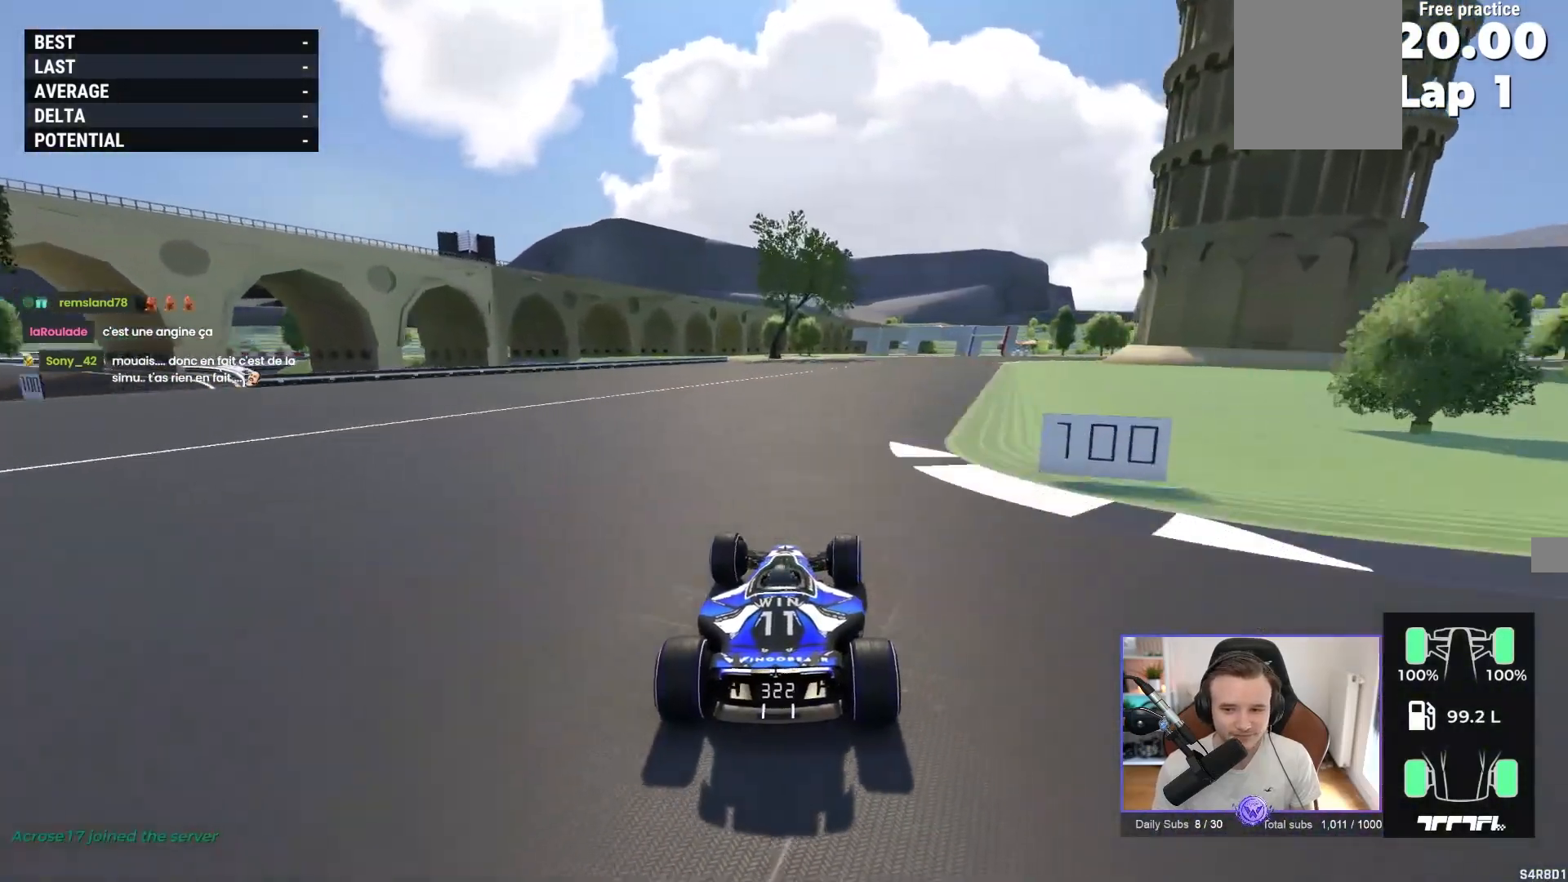
{"buttons": ["A"], "left_stick": "right", "events": [[300, "left_stick", "right"]]}